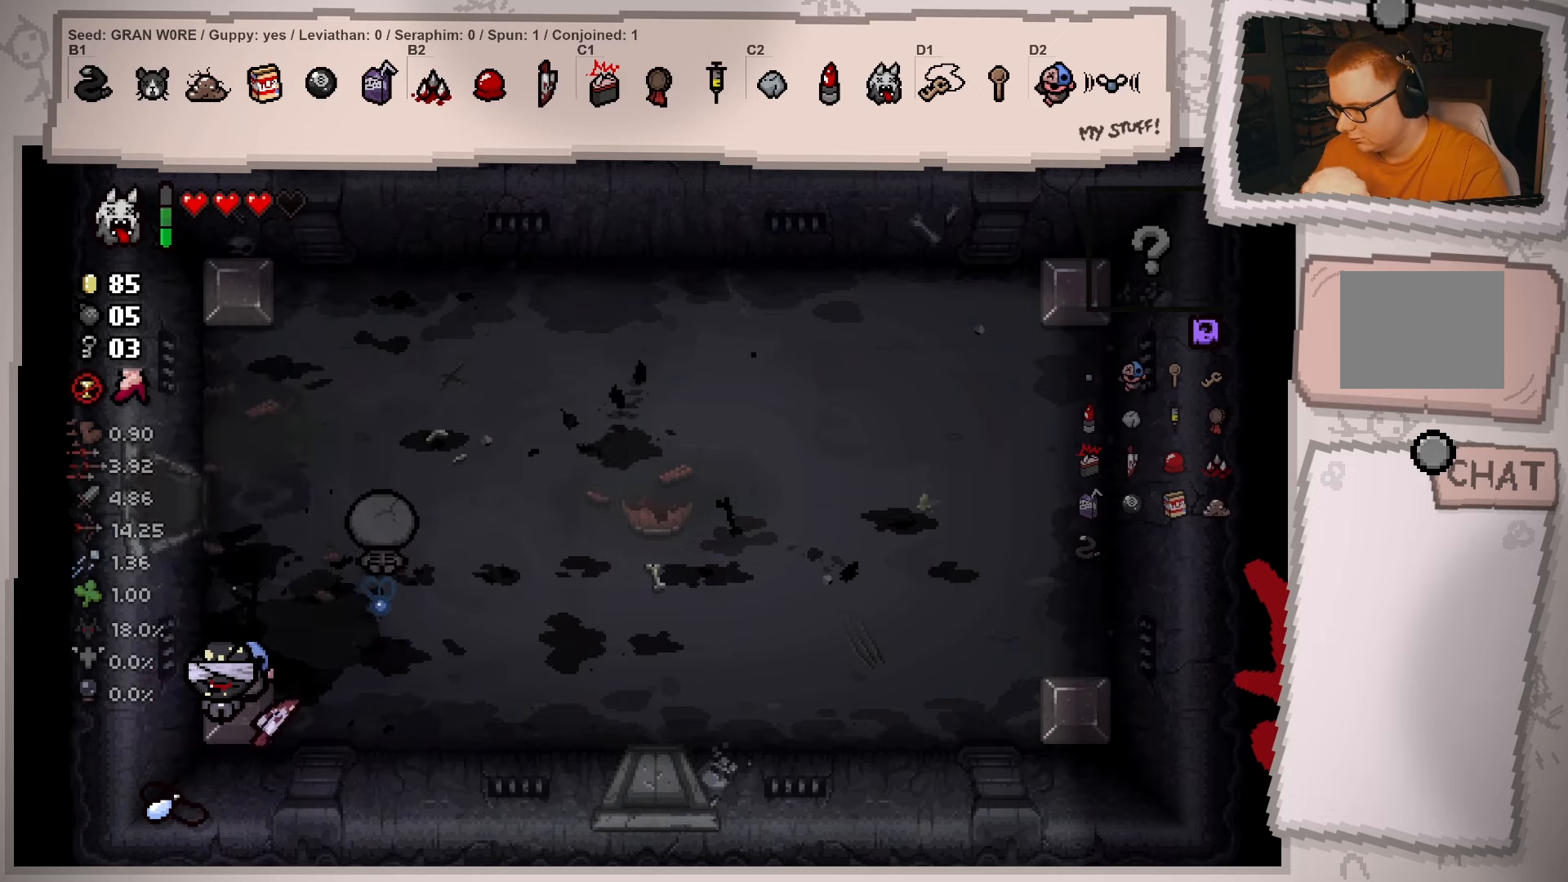
Gameplay with a controller (Xbox layout); each line is a JSON object with the inputs held at the frame after it. "events" lists button and stick changes between this image and that frame as [ms after this image, input, new state], when the widget could be followed in between. Not read: L3 R3.
{"buttons": [], "left_stick": "up-right", "right_stick": "center", "events": [[267, "left_stick", "right"], [333, "left_stick", "up-right"]]}
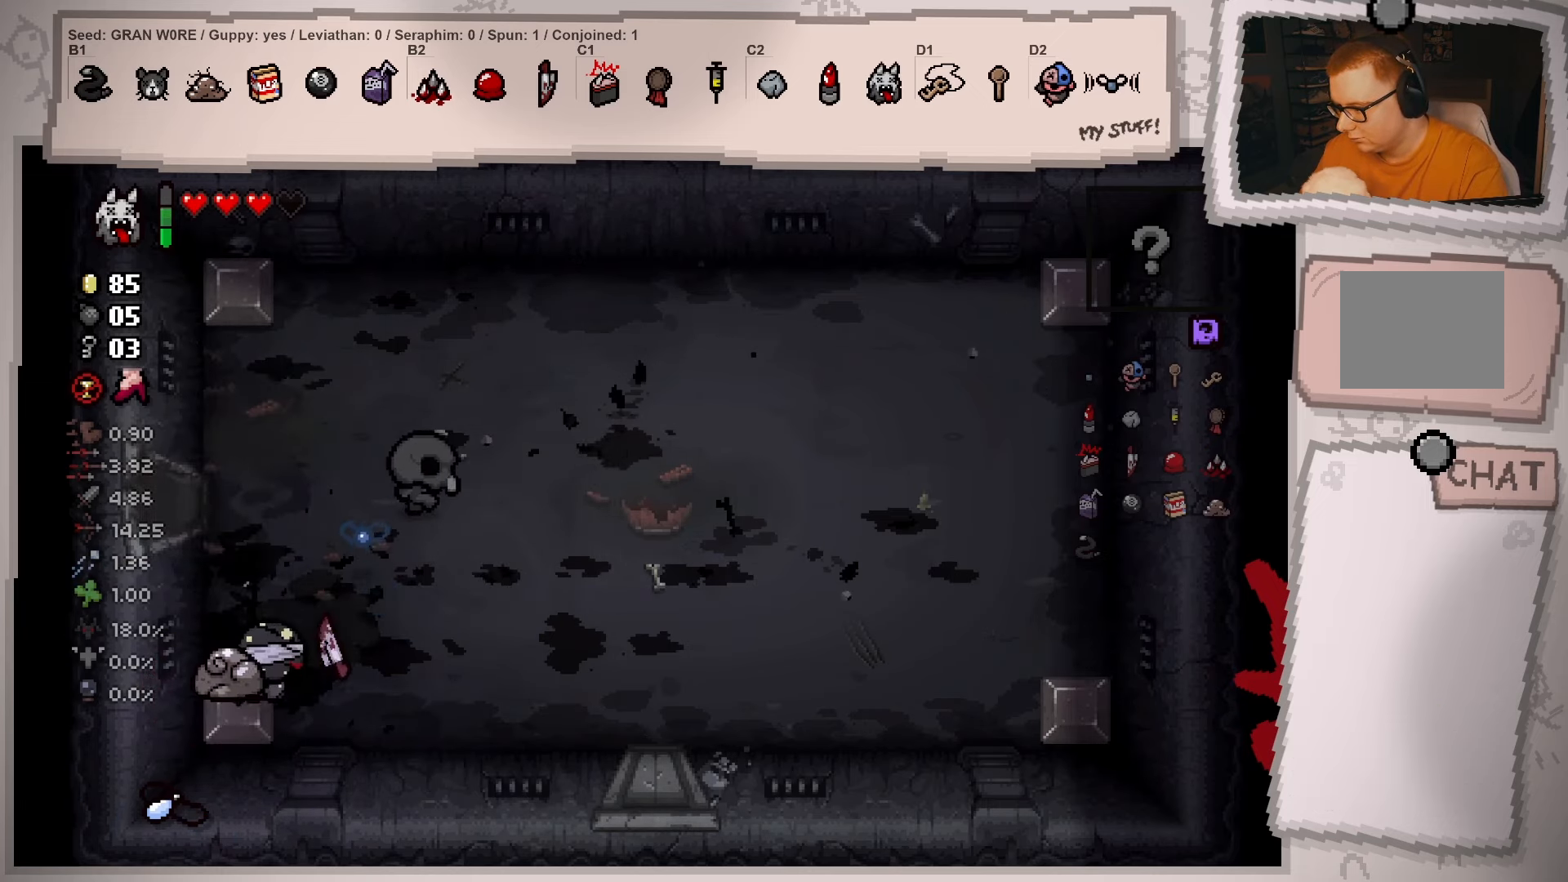
{"buttons": [], "left_stick": "right", "right_stick": "center", "events": [[117, "left_stick", "right"]]}
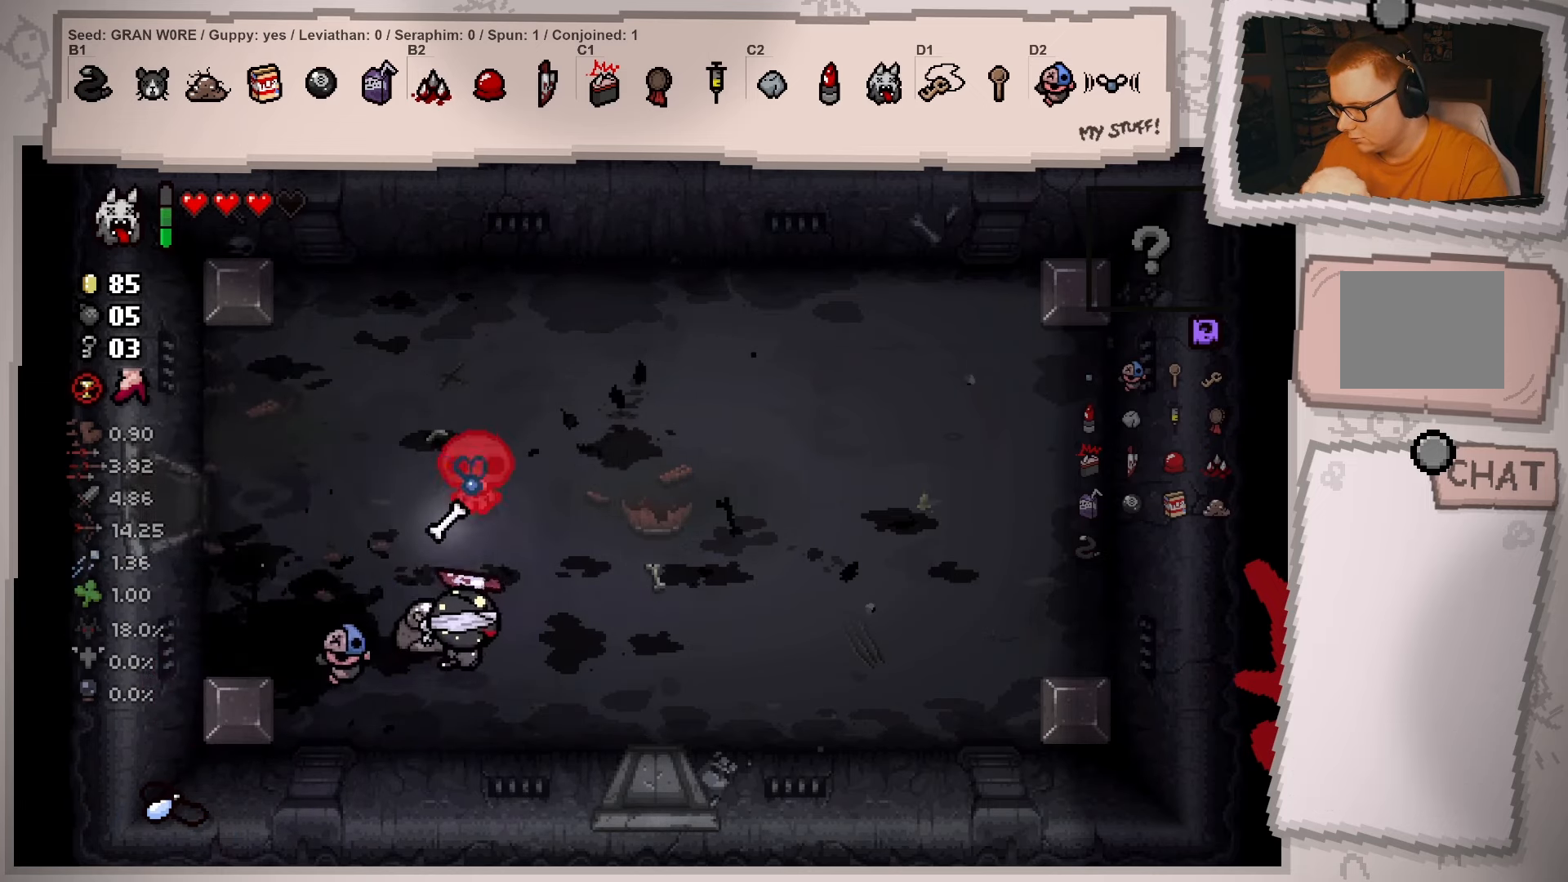
{"buttons": [], "left_stick": "left", "right_stick": "center", "events": [[317, "left_stick", "up"], [367, "left_stick", "center"], [434, "left_stick", "left"]]}
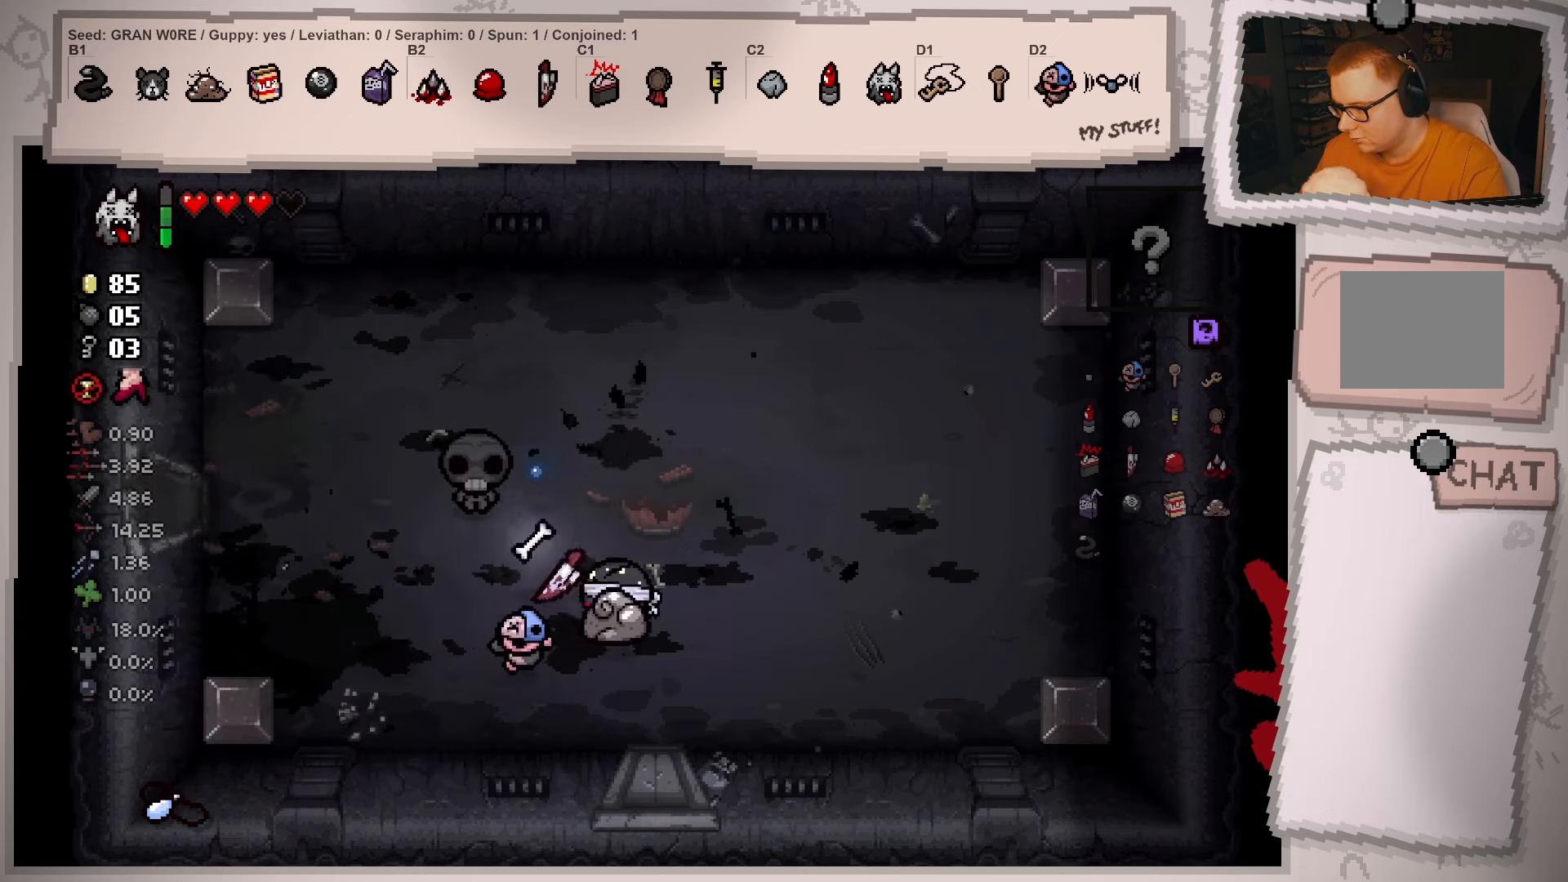
{"buttons": [], "left_stick": "up", "right_stick": "center", "events": [[50, "left_stick", "up-right"], [434, "left_stick", "up"]]}
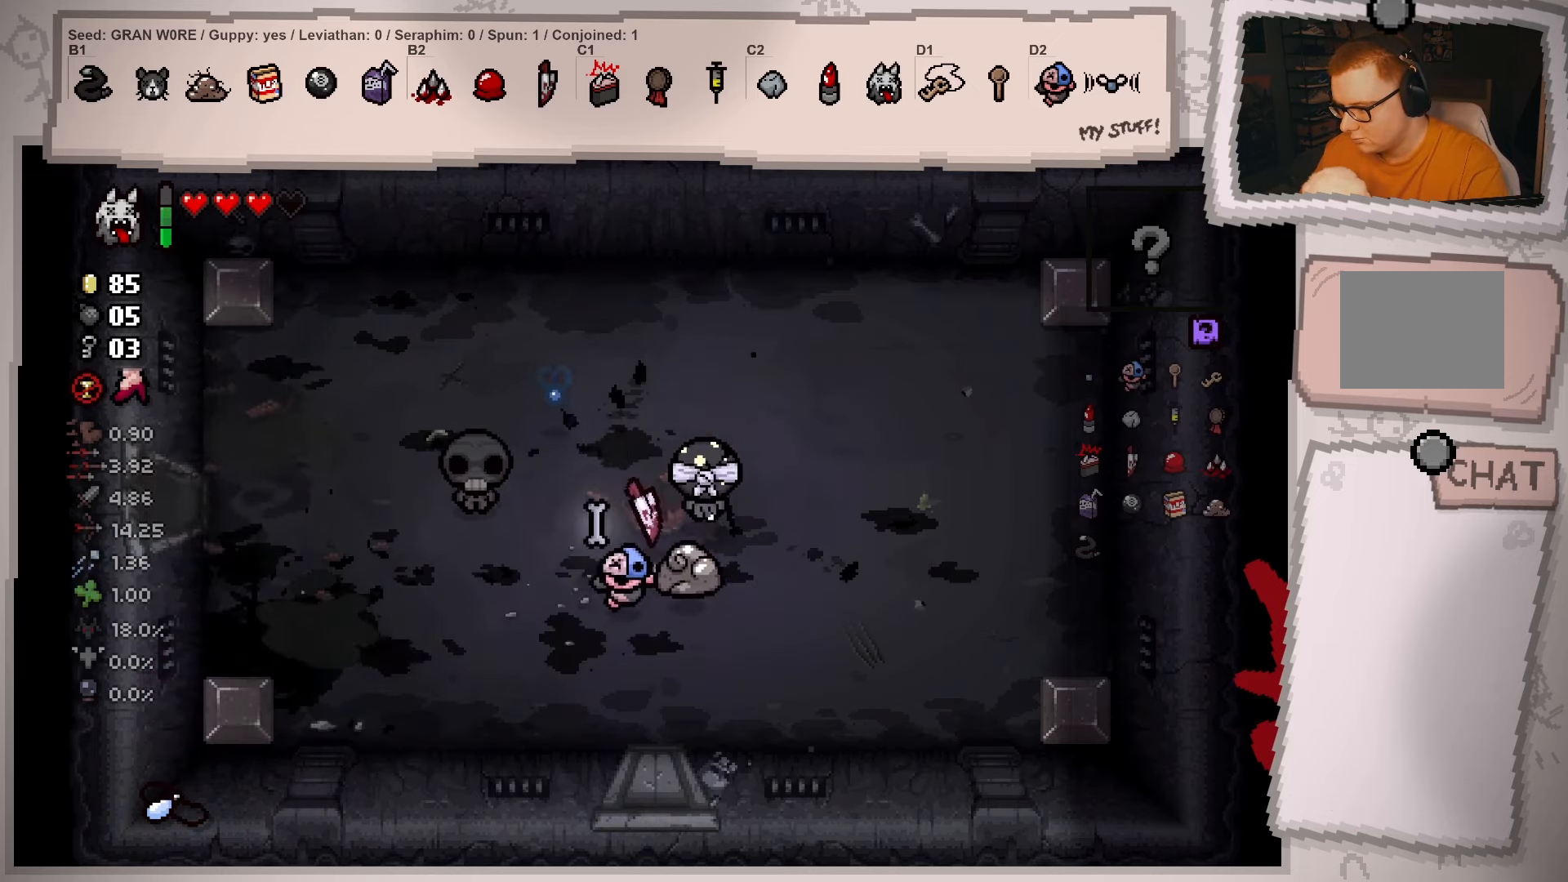
{"buttons": [], "left_stick": "down-right", "right_stick": "center", "events": [[367, "left_stick", "right"], [417, "left_stick", "down-right"]]}
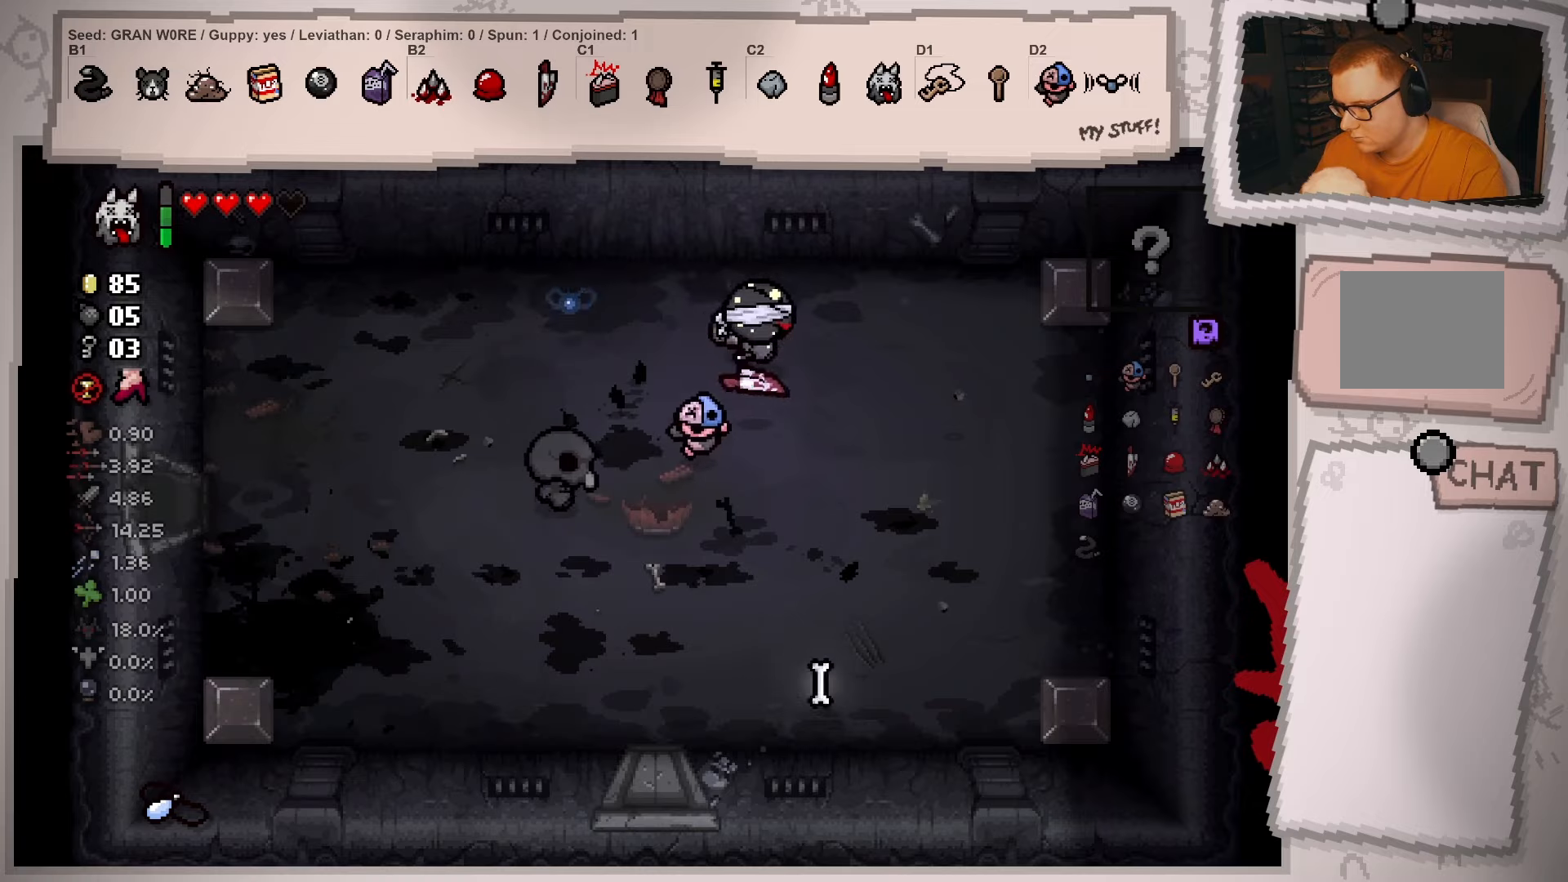
{"buttons": [], "left_stick": "down-right", "right_stick": "center", "events": [[351, "left_stick", "right"], [484, "left_stick", "down-right"]]}
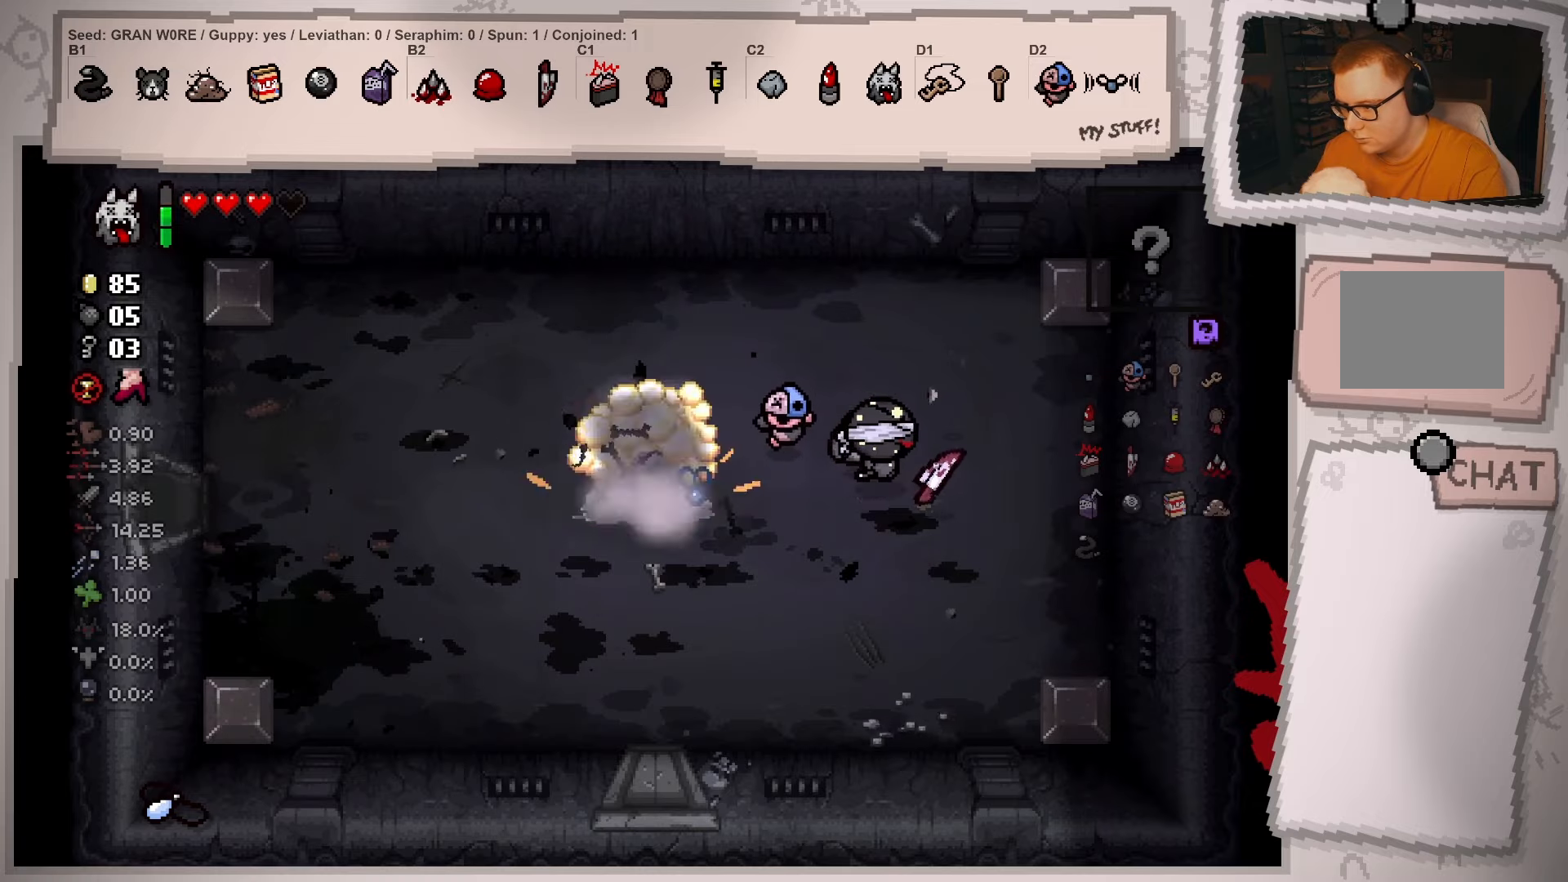
{"buttons": [], "left_stick": "down-left", "right_stick": "center", "events": [[133, "left_stick", "down"], [400, "left_stick", "down-left"]]}
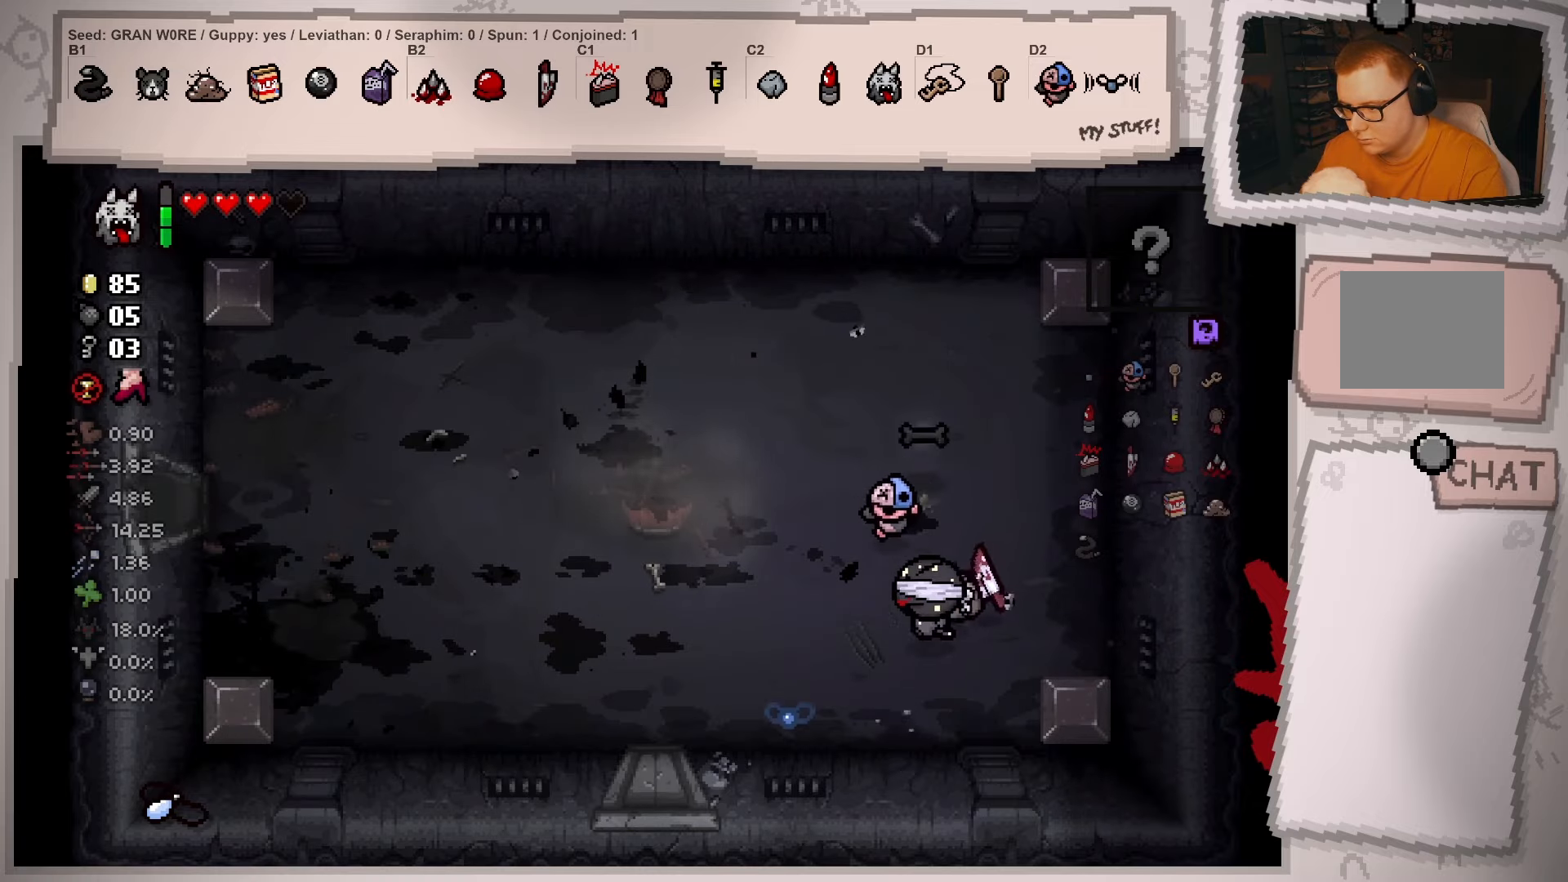
{"buttons": [], "left_stick": "left", "right_stick": "center", "events": [[117, "left_stick", "left"]]}
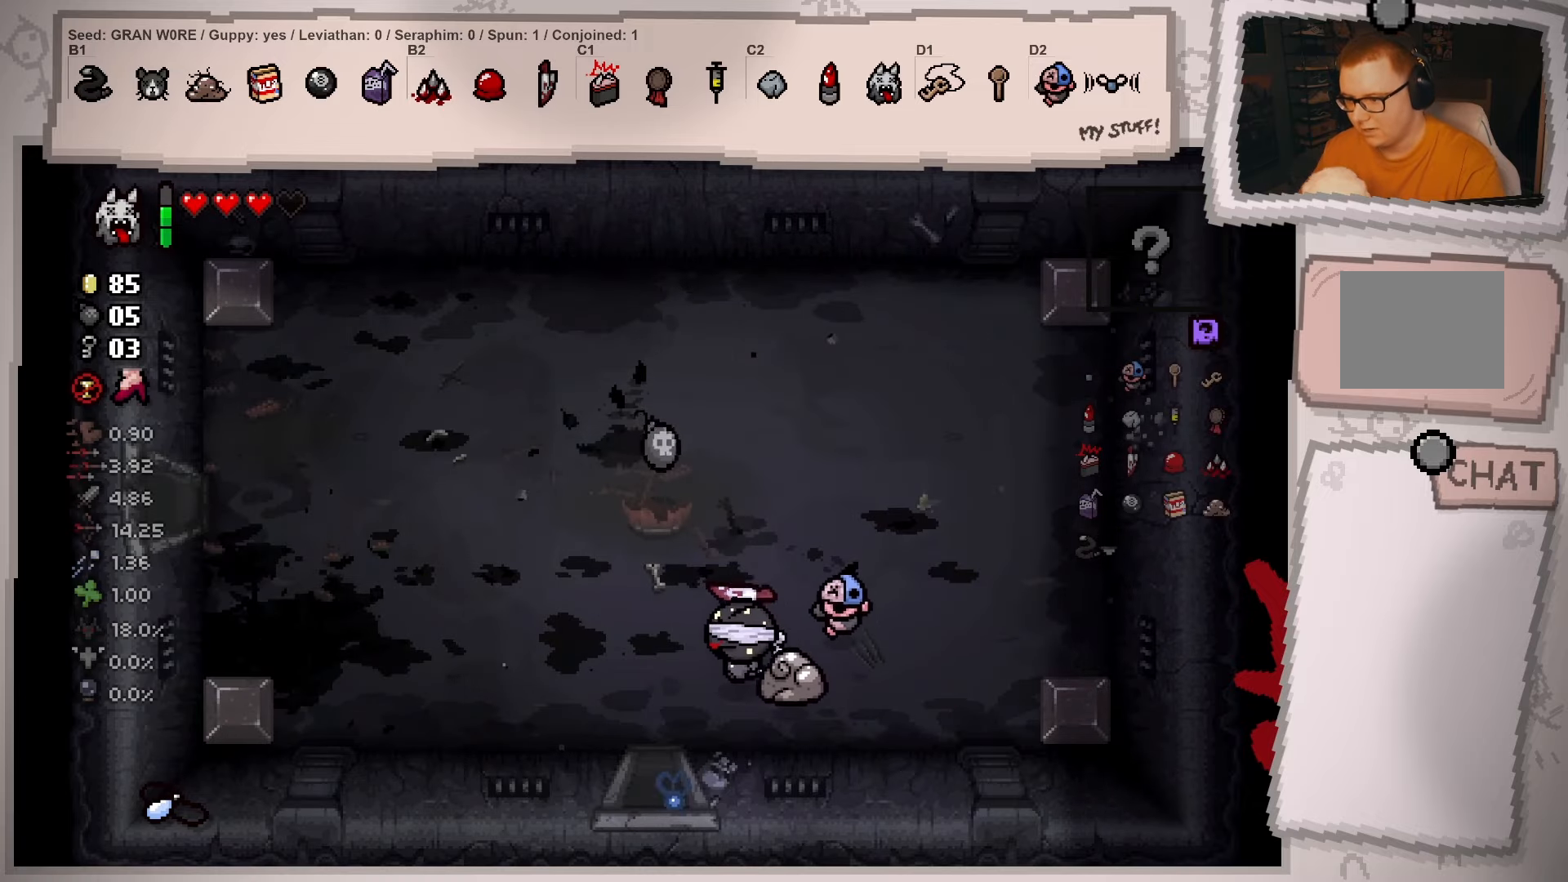
{"buttons": [], "left_stick": "up-right", "right_stick": "center", "events": [[17, "left_stick", "up-left"], [250, "left_stick", "up"], [450, "left_stick", "up-right"]]}
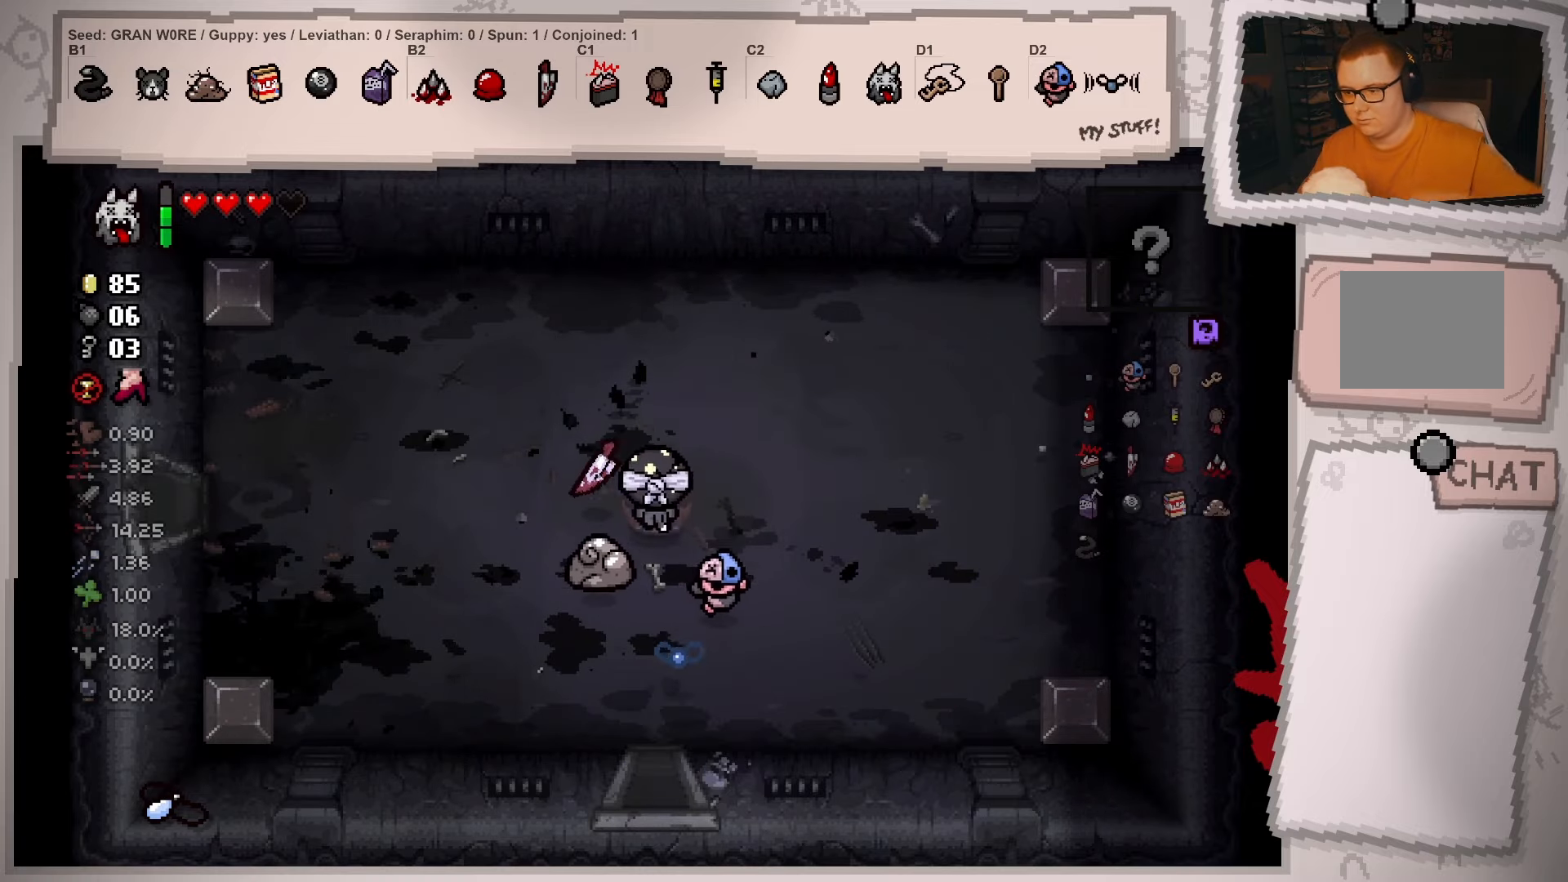
{"buttons": ["L2"], "left_stick": "down", "right_stick": "center", "events": [[34, "left_stick", "right"], [67, "L2", "down"], [167, "left_stick", "down"]]}
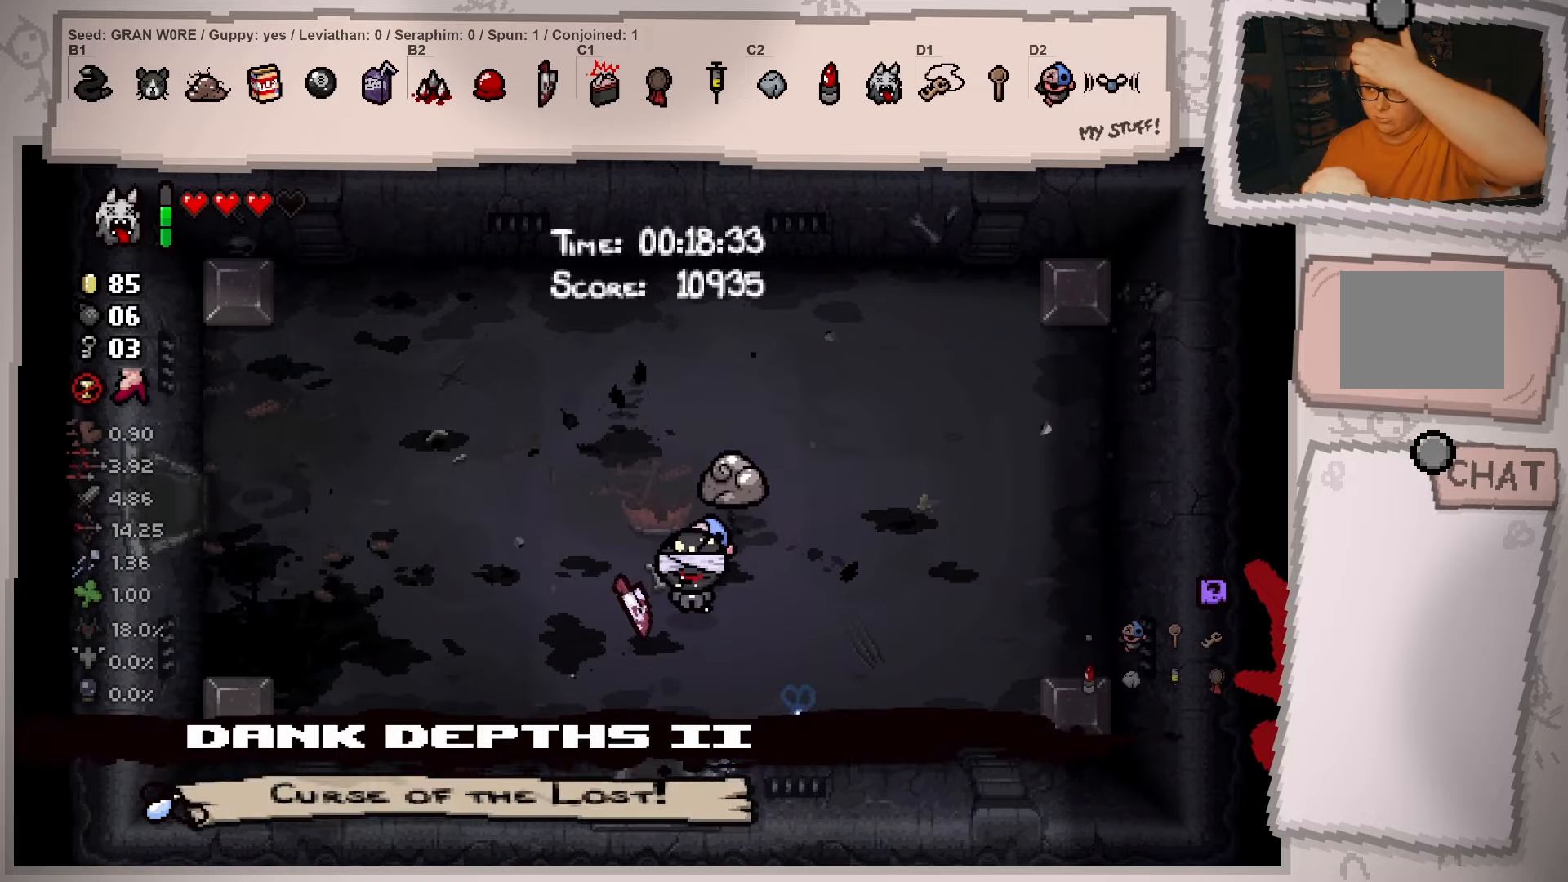
{"buttons": ["L2"], "left_stick": "center", "right_stick": "center", "events": [[500, "left_stick", "center"]]}
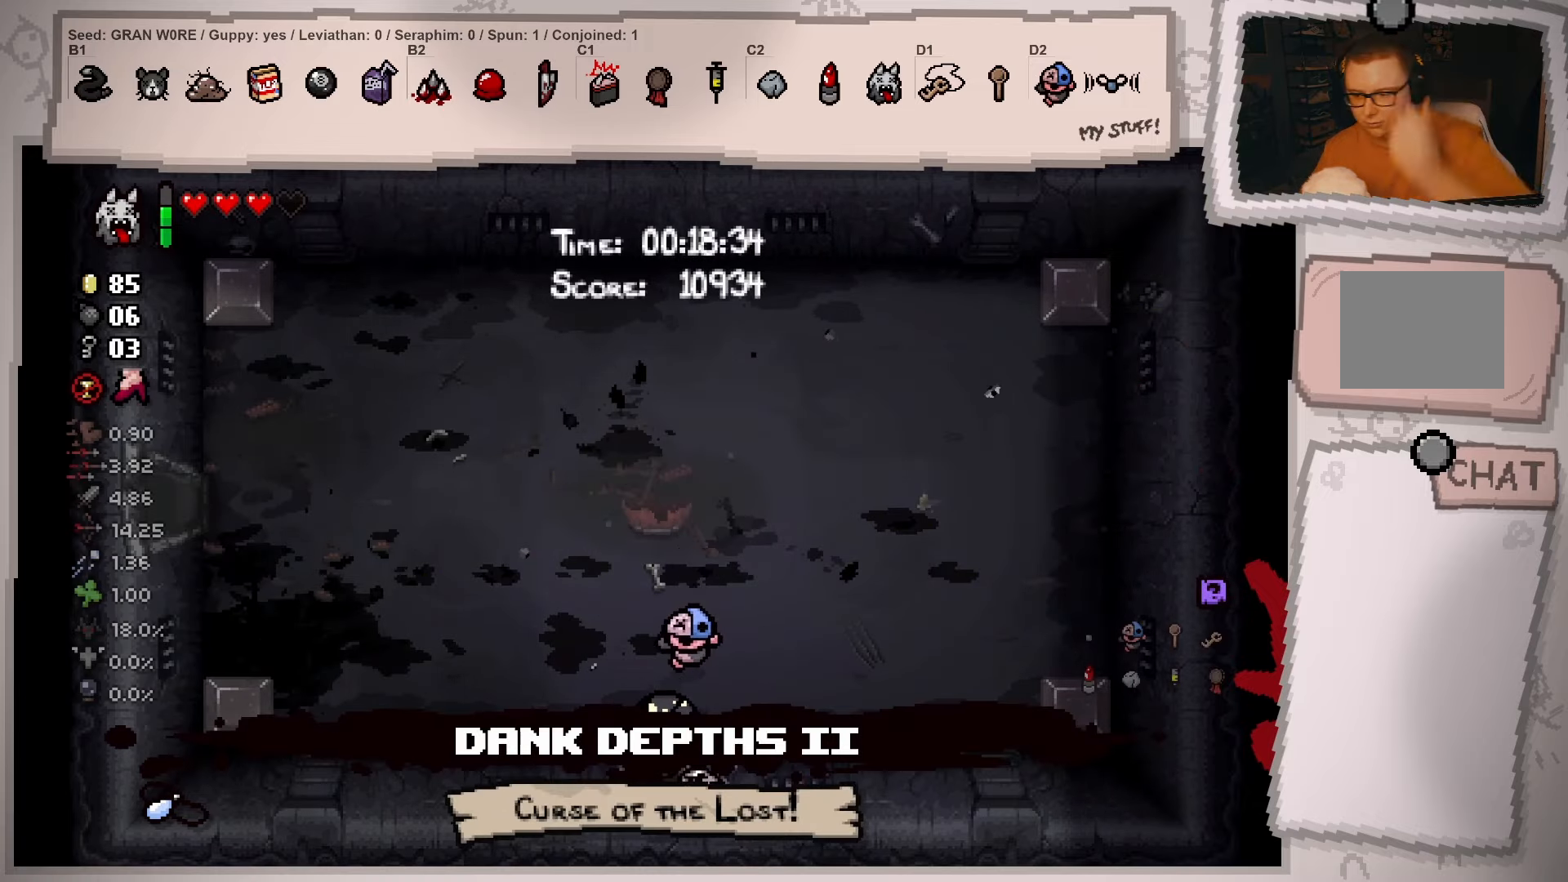
{"buttons": [], "left_stick": "center", "right_stick": "center", "events": [[251, "L2", "up"]]}
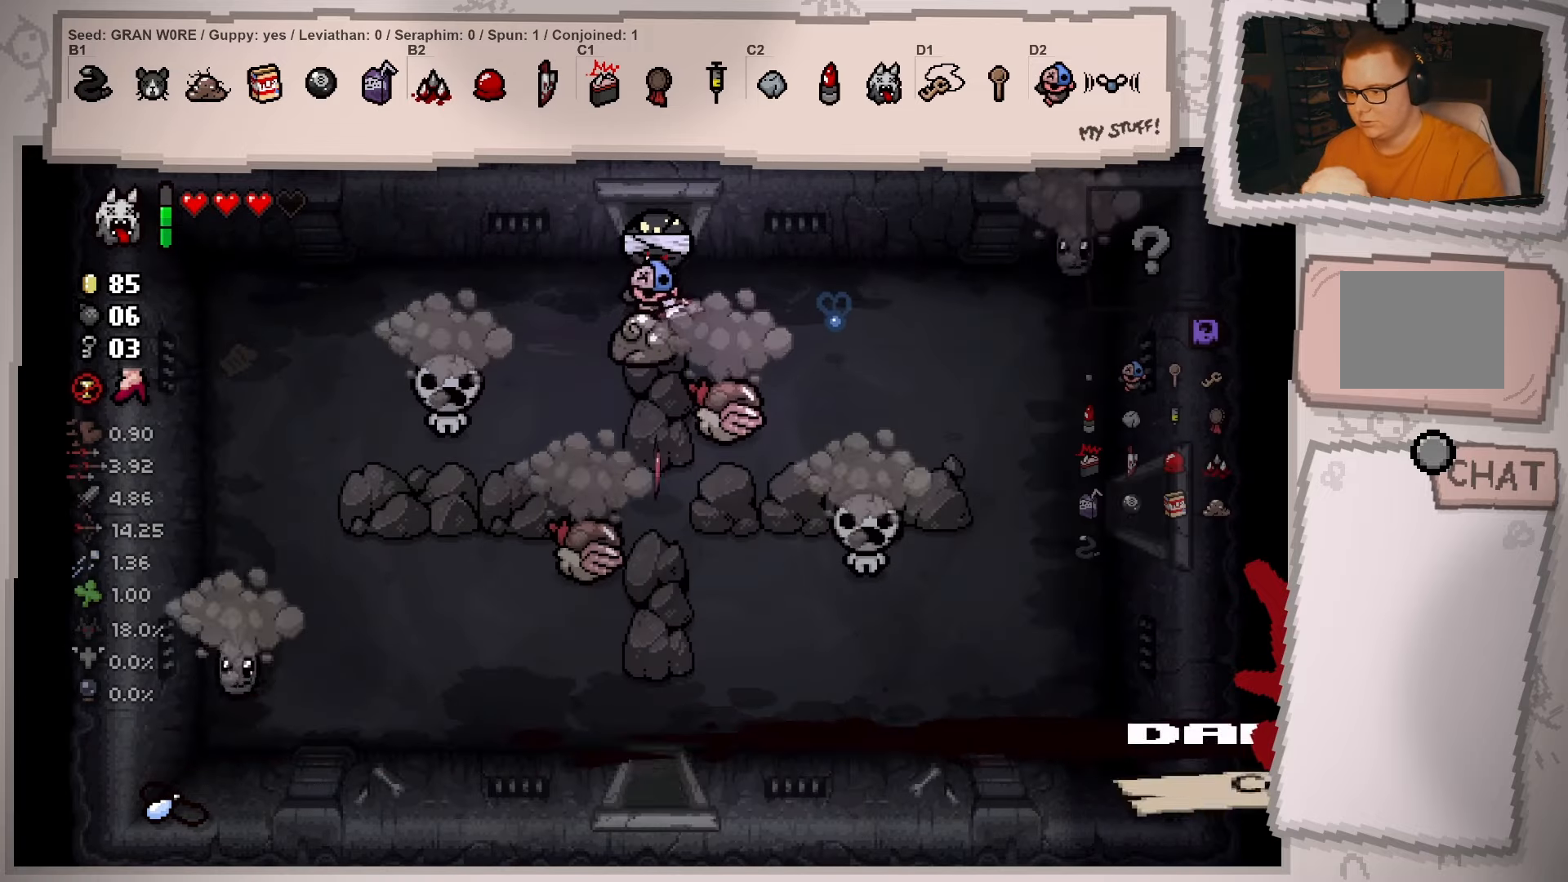
{"buttons": [], "left_stick": "center", "right_stick": "center", "events": [[250, "left_stick", "down-left"], [484, "left_stick", "center"]]}
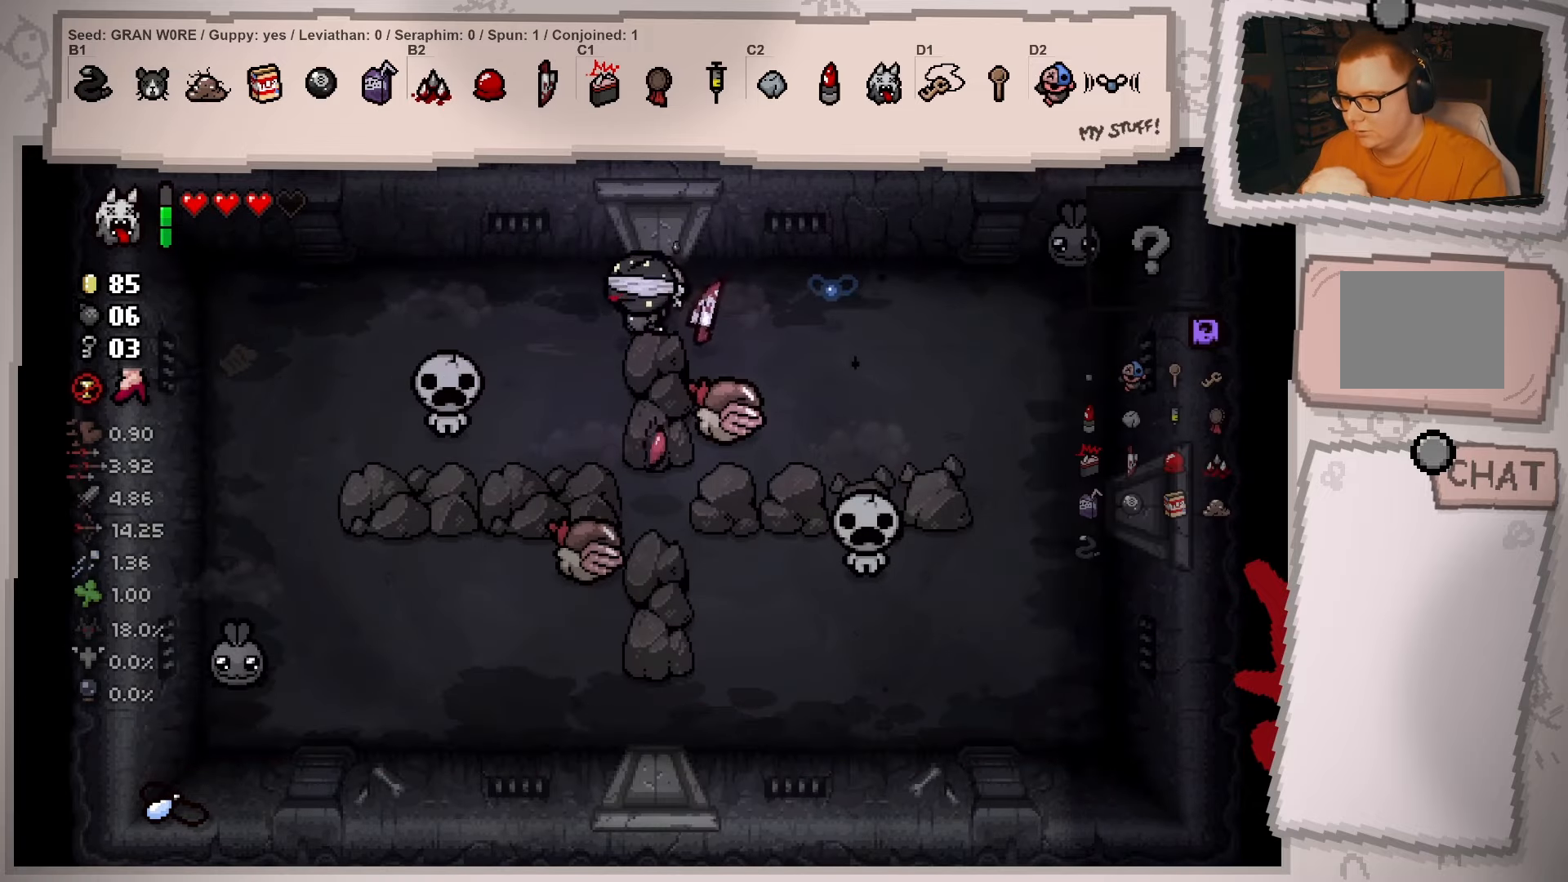
{"buttons": [], "left_stick": "center", "right_stick": "center", "events": [[184, "left_stick", "up"], [351, "left_stick", "center"]]}
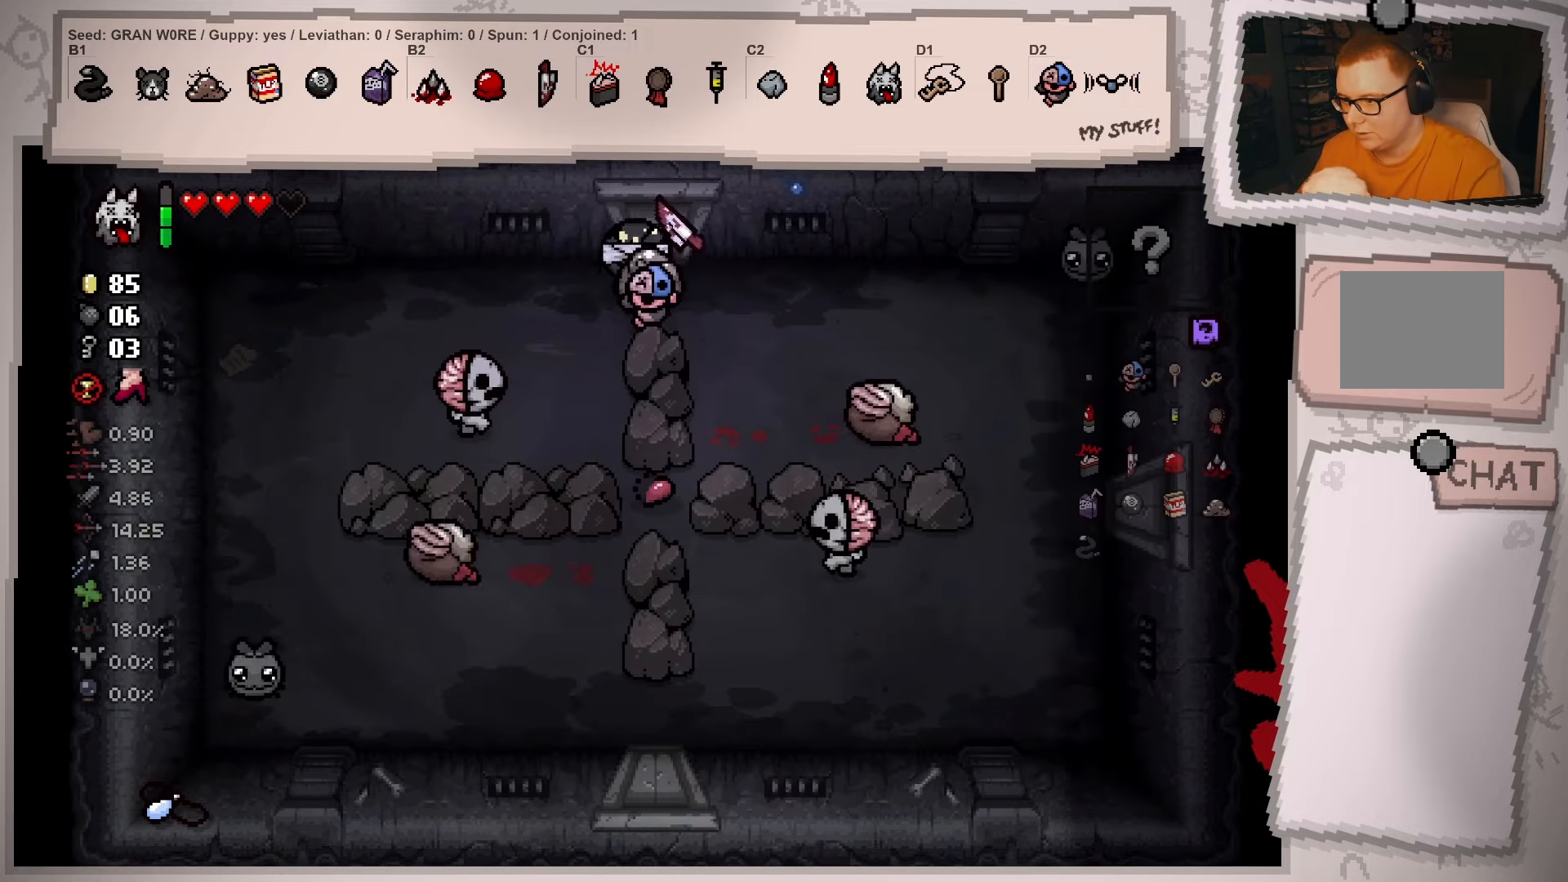
{"buttons": [], "left_stick": "down-left", "right_stick": "center", "events": [[50, "left_stick", "down-right"], [267, "left_stick", "down"], [400, "left_stick", "down-left"]]}
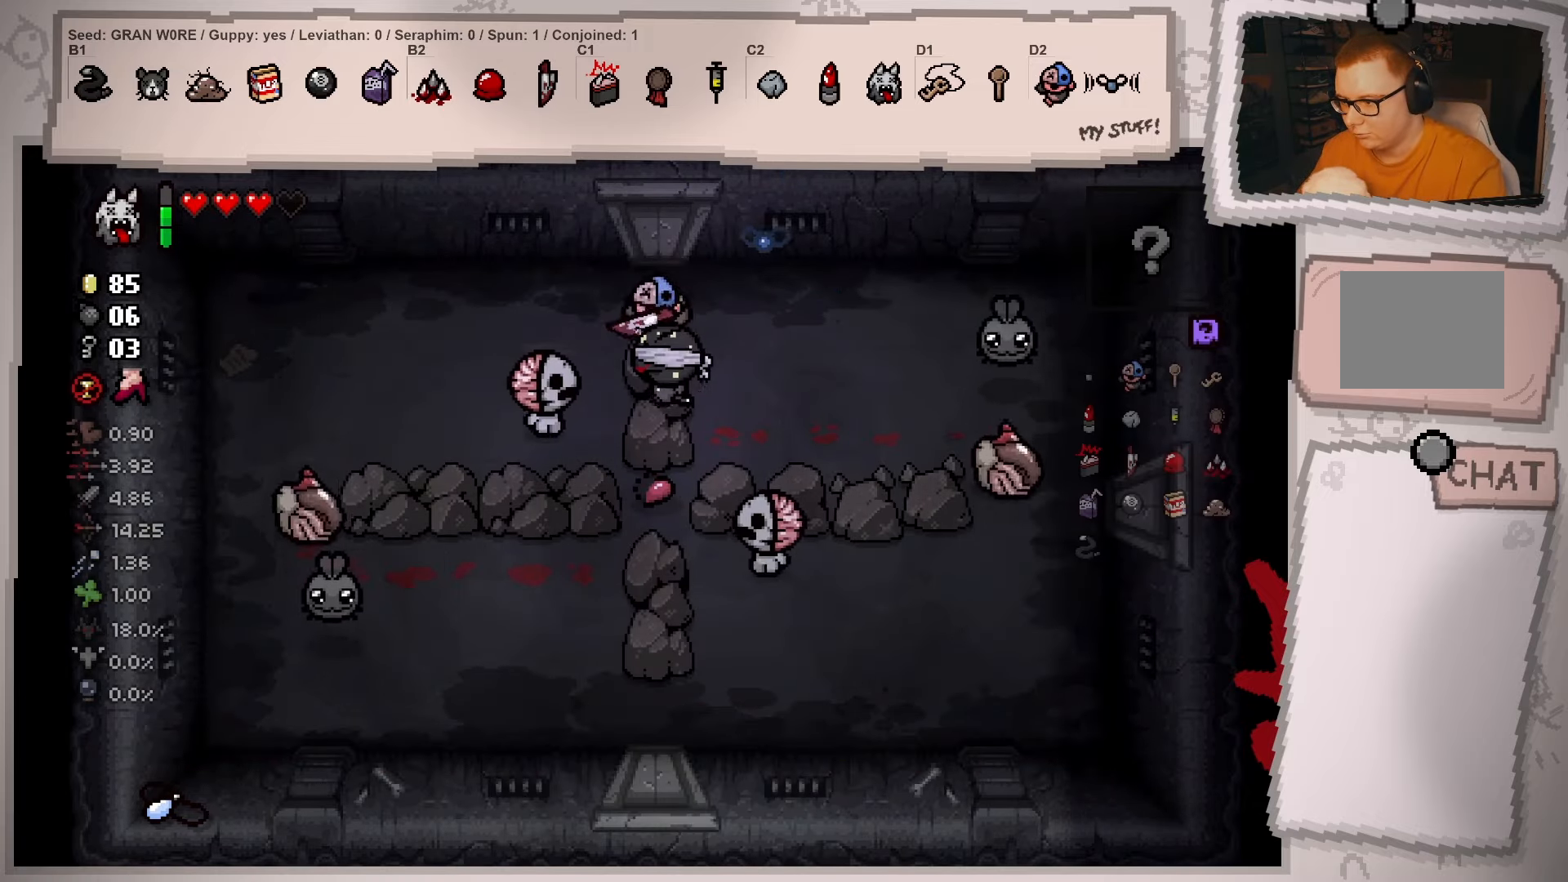
{"buttons": [], "left_stick": "center", "right_stick": "center", "events": [[101, "left_stick", "center"], [217, "left_stick", "up-right"], [501, "left_stick", "center"]]}
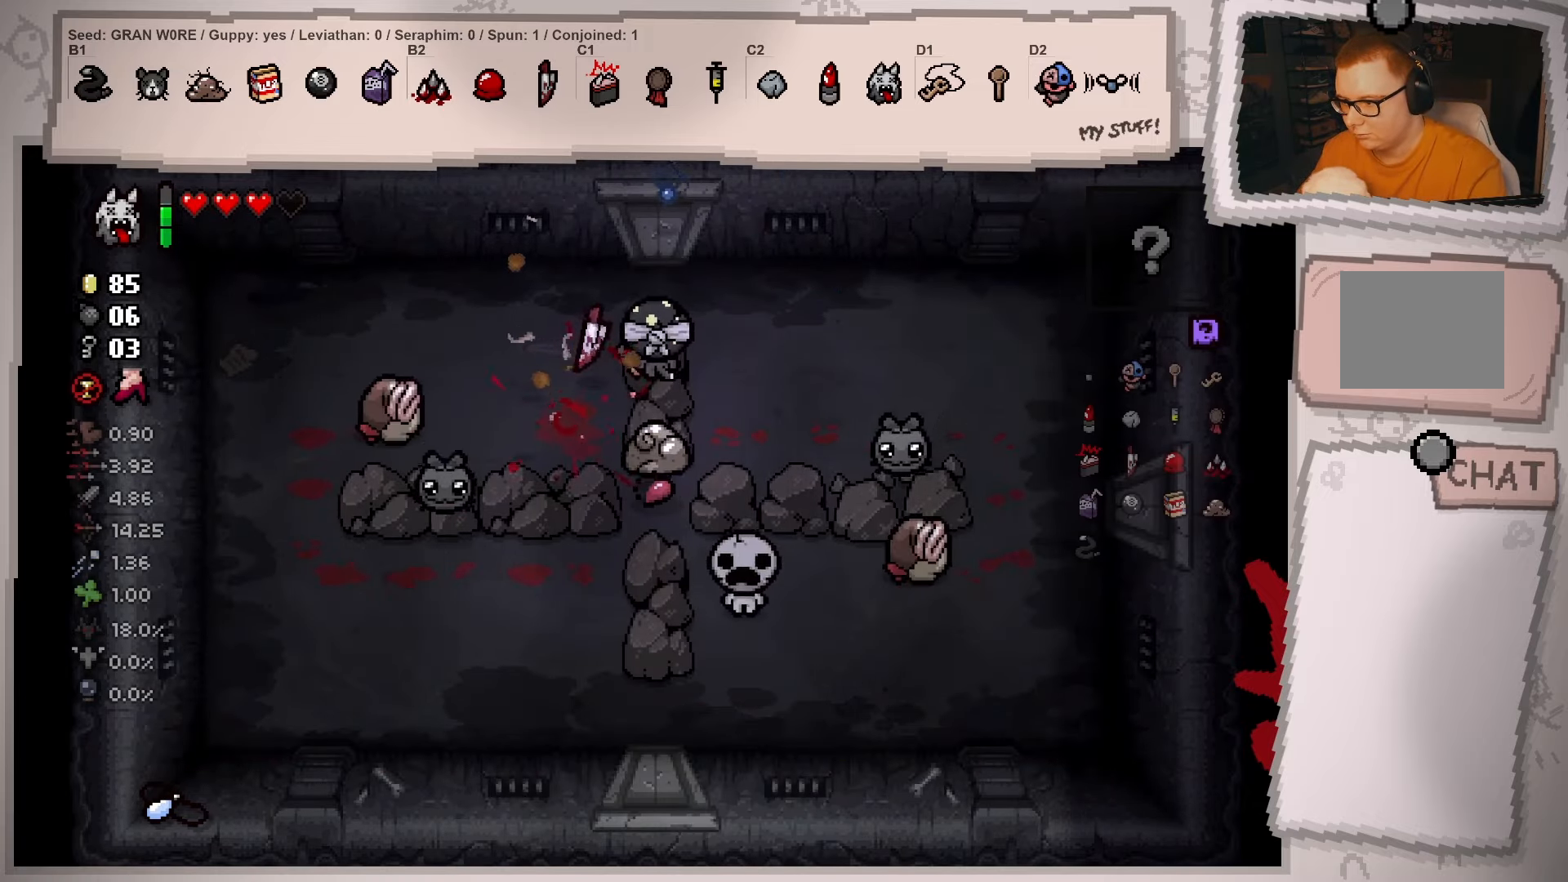
{"buttons": [], "left_stick": "up-right", "right_stick": "center", "events": [[150, "left_stick", "up-right"], [284, "left_stick", "up-left"], [467, "left_stick", "up-right"]]}
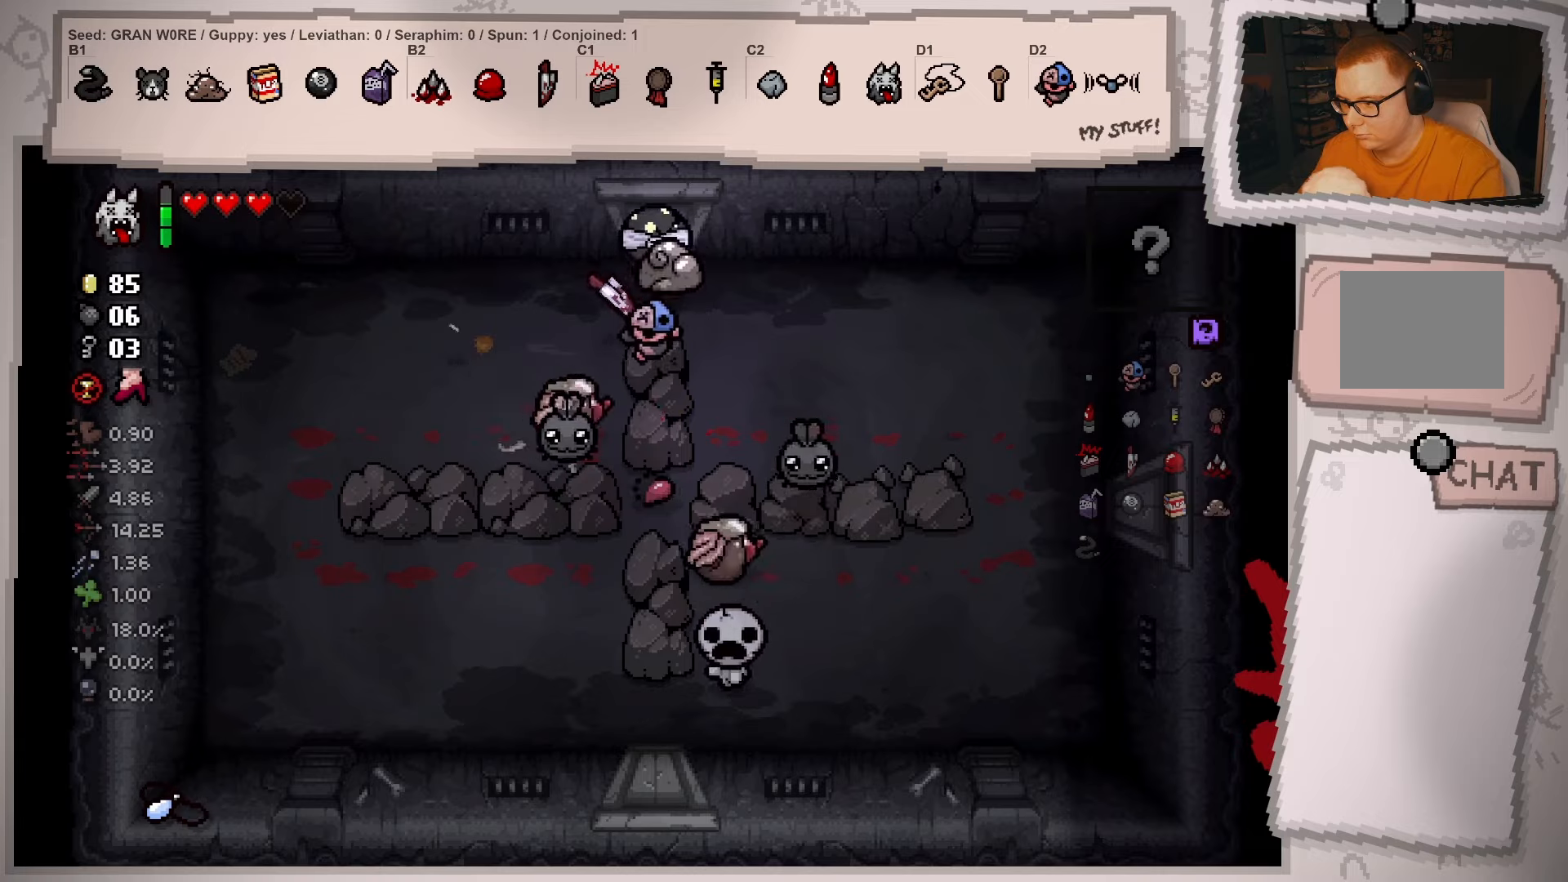
{"buttons": [], "left_stick": "up-left", "right_stick": "center", "events": [[83, "left_stick", "up-left"], [183, "left_stick", "left"], [417, "left_stick", "up-left"]]}
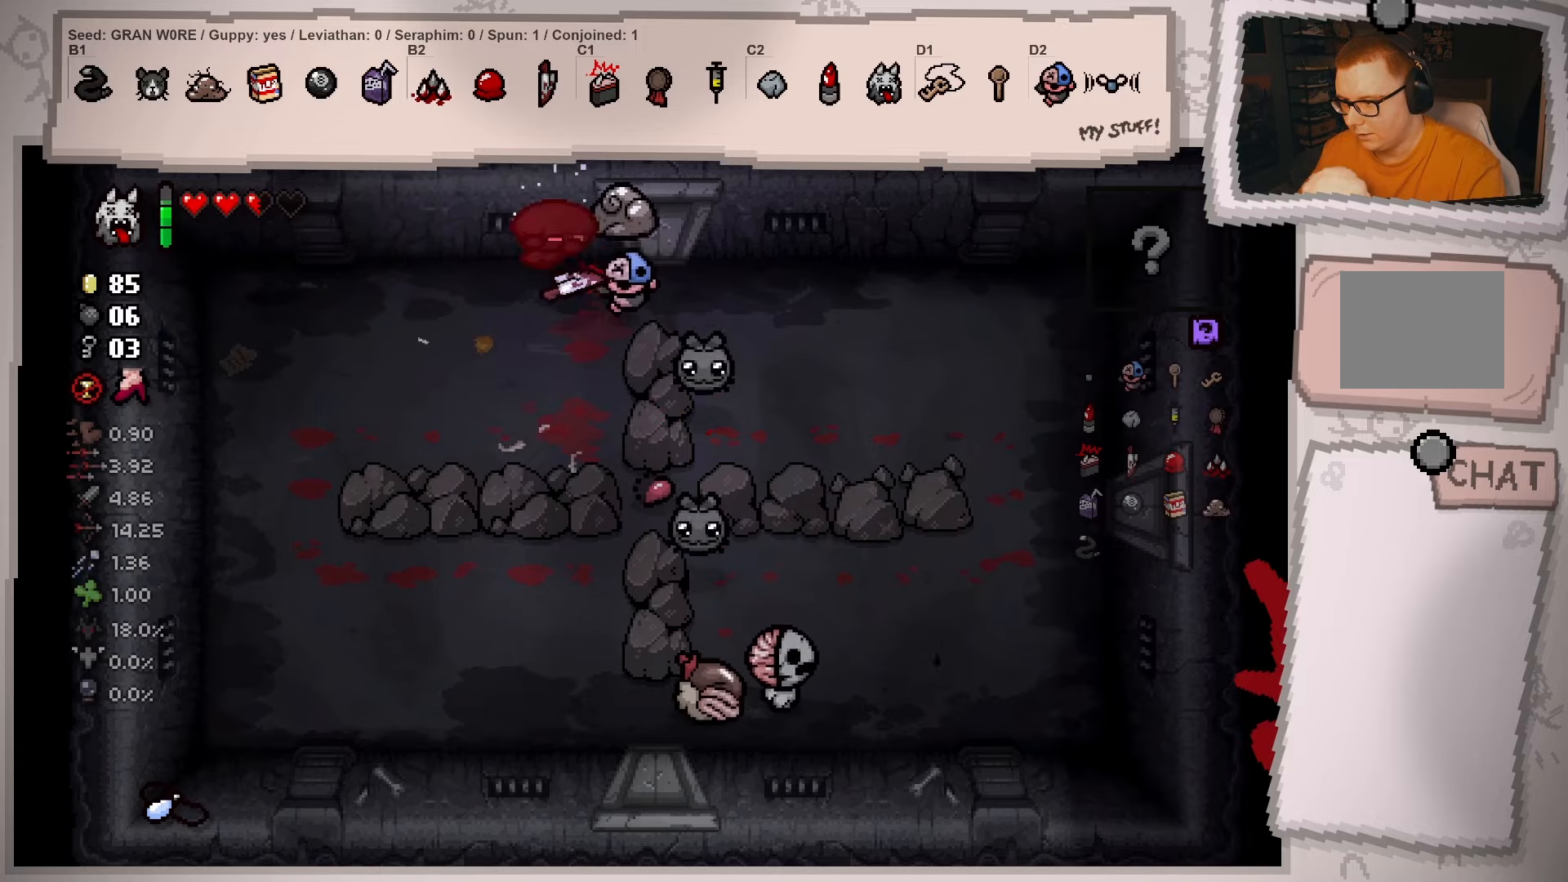
{"buttons": [], "left_stick": "down-left", "right_stick": "center", "events": [[84, "left_stick", "left"], [234, "left_stick", "down-left"]]}
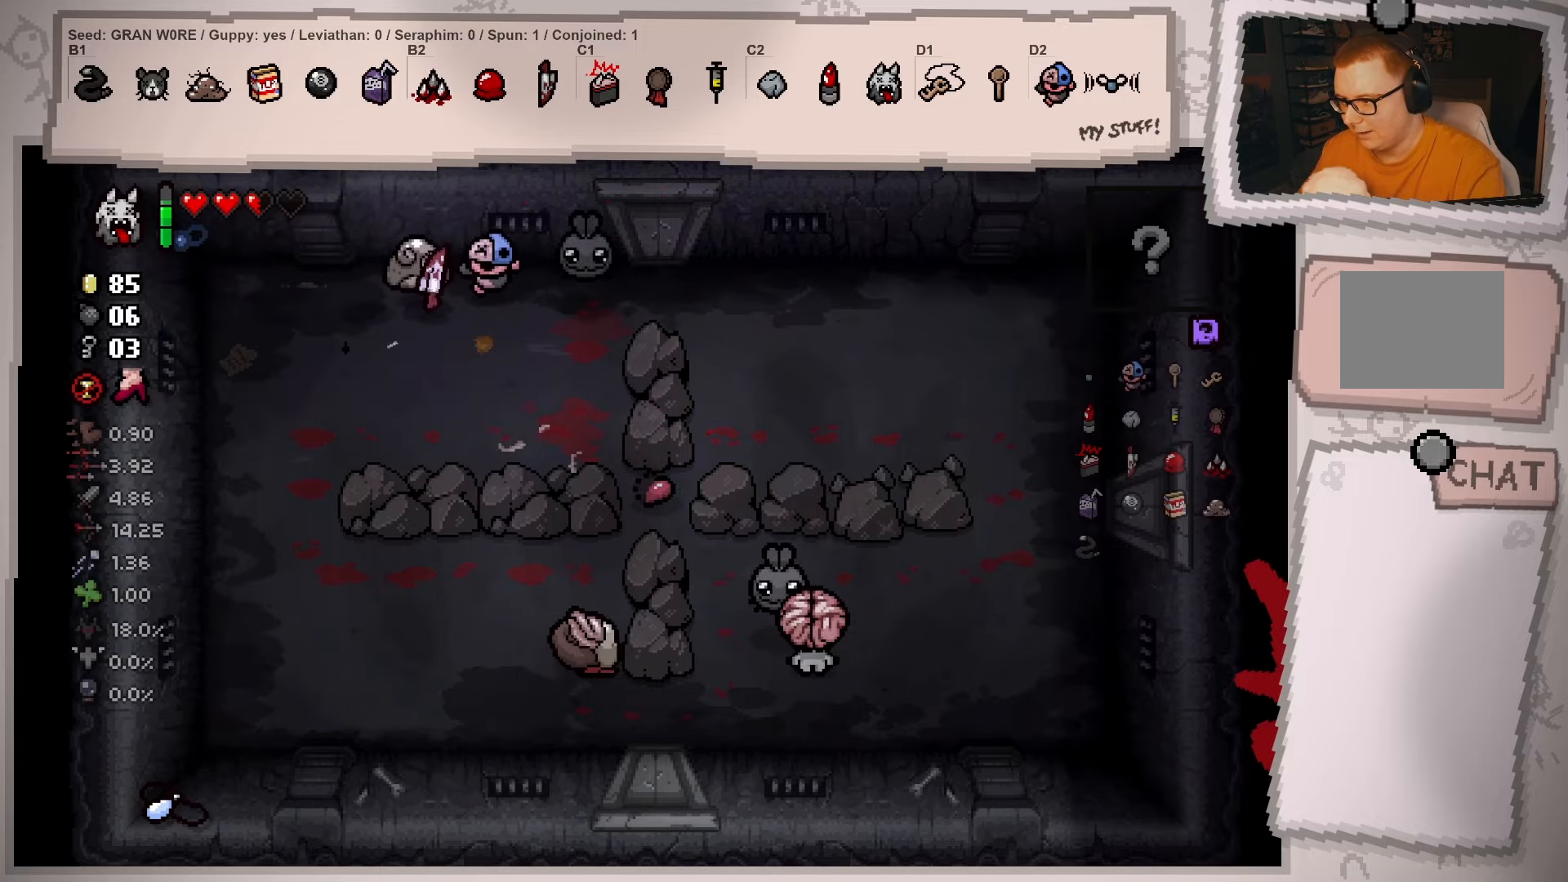
{"buttons": [], "left_stick": "down", "right_stick": "center", "events": [[267, "left_stick", "down-right"], [350, "left_stick", "down"]]}
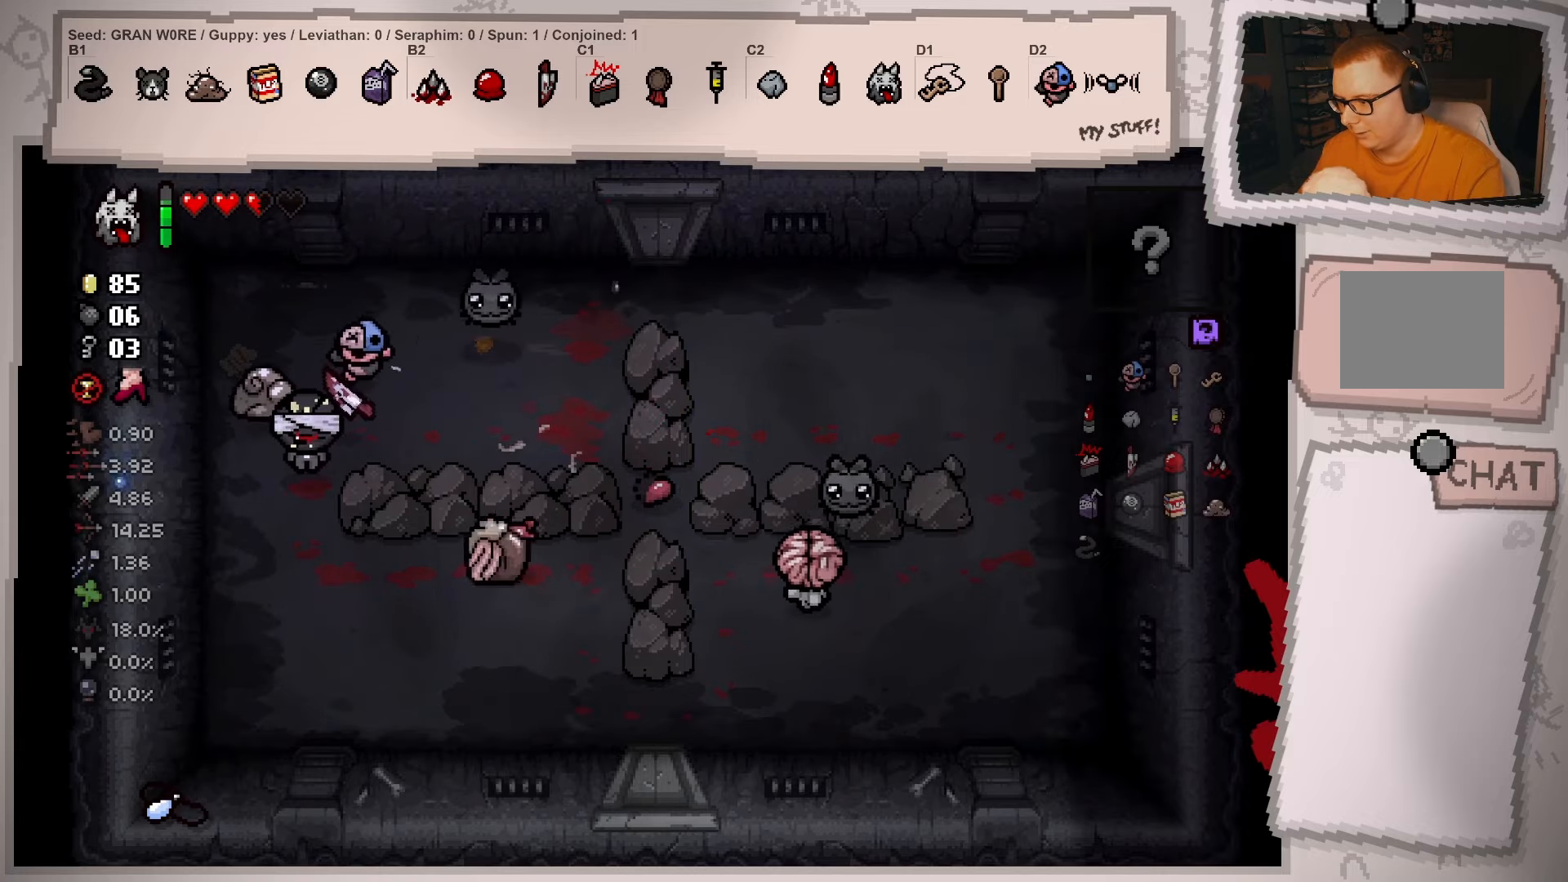
{"buttons": [], "left_stick": "down-right", "right_stick": "center", "events": [[184, "left_stick", "down-right"]]}
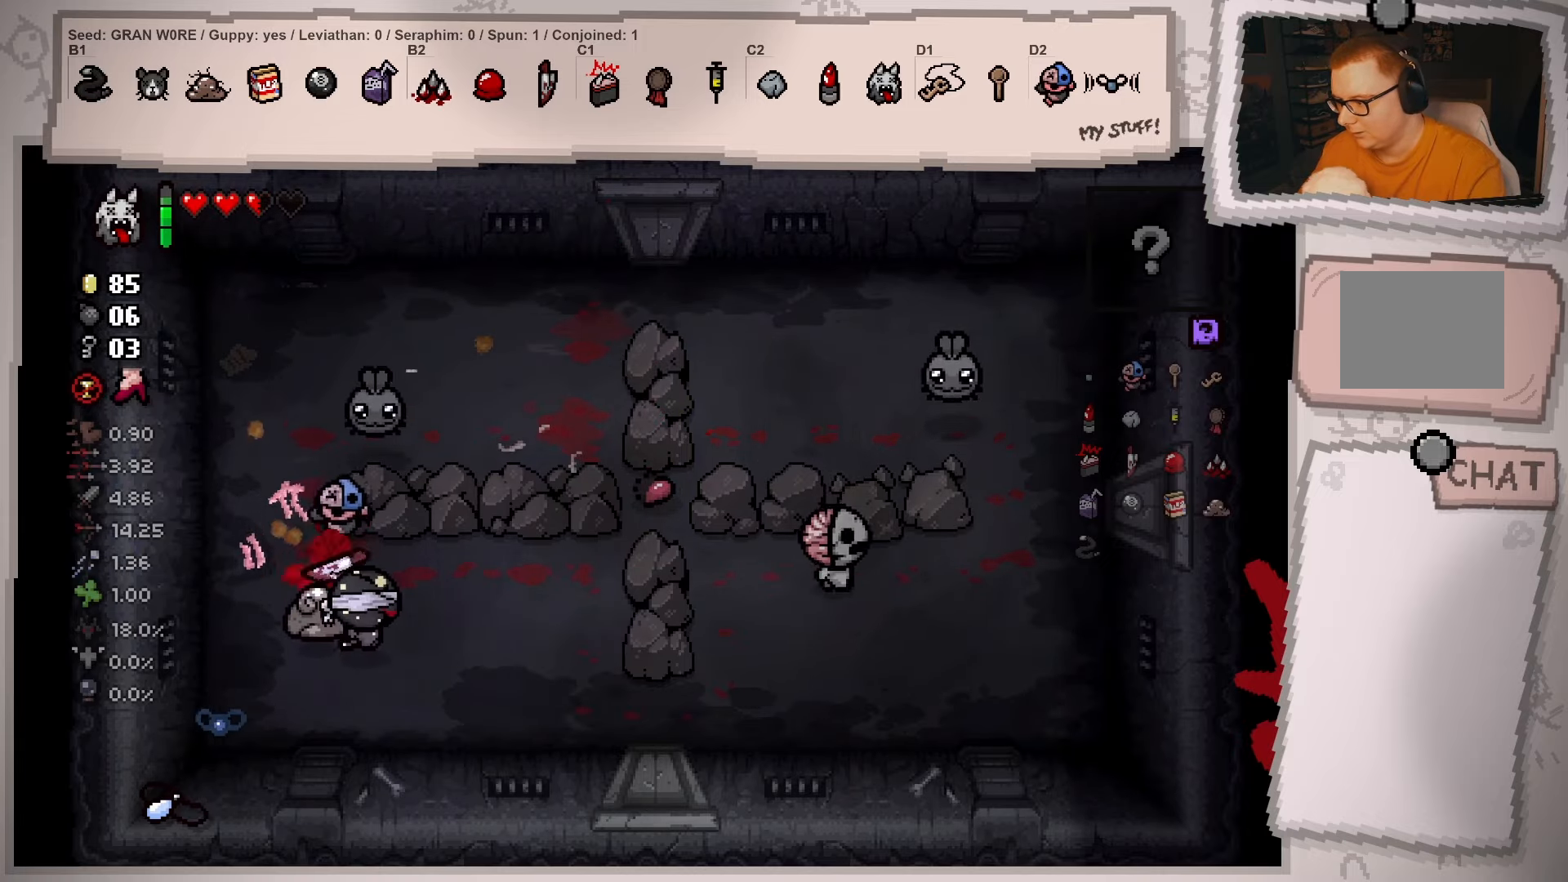
{"buttons": [], "left_stick": "up-right", "right_stick": "center", "events": [[50, "left_stick", "right"], [384, "left_stick", "up-right"]]}
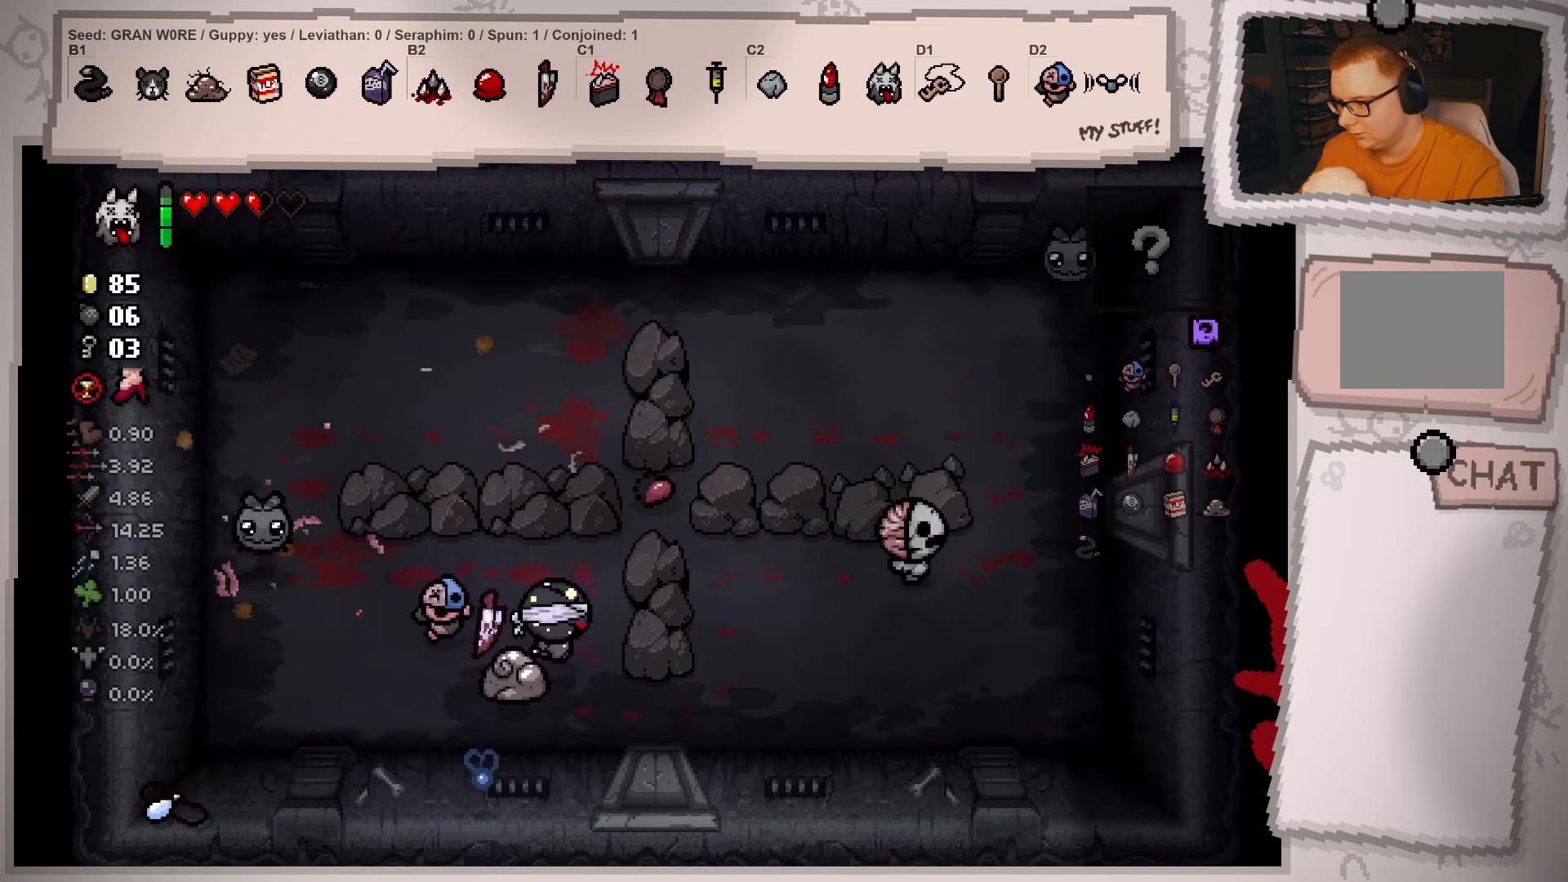
{"buttons": [], "left_stick": "up-right", "right_stick": "center", "events": []}
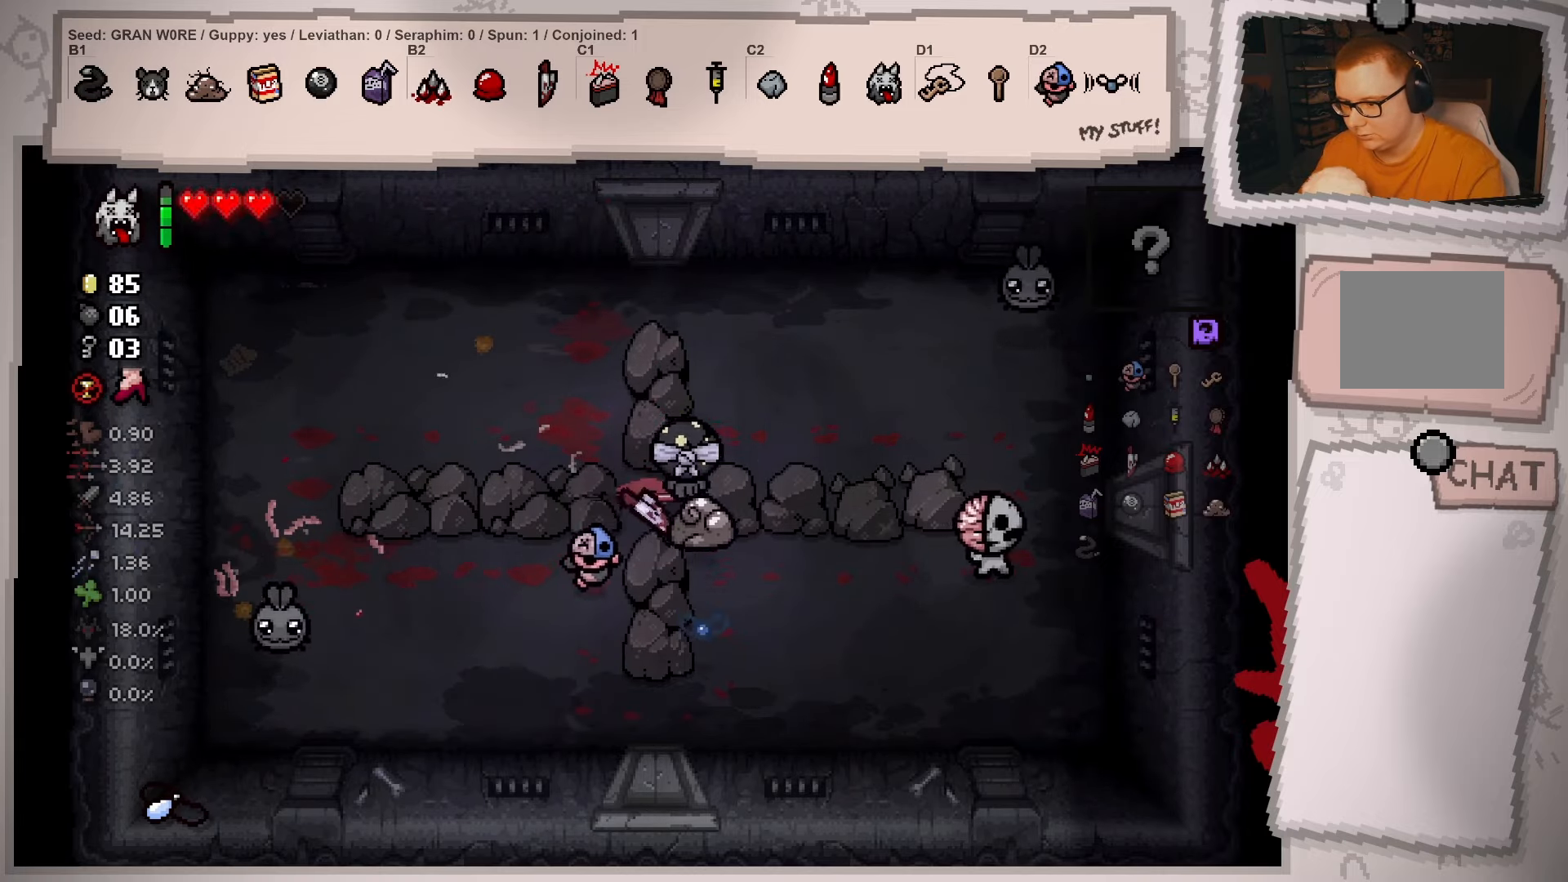
{"buttons": [], "left_stick": "up-left", "right_stick": "center", "events": [[133, "left_stick", "center"], [283, "left_stick", "down"], [384, "left_stick", "left"], [467, "left_stick", "up-left"]]}
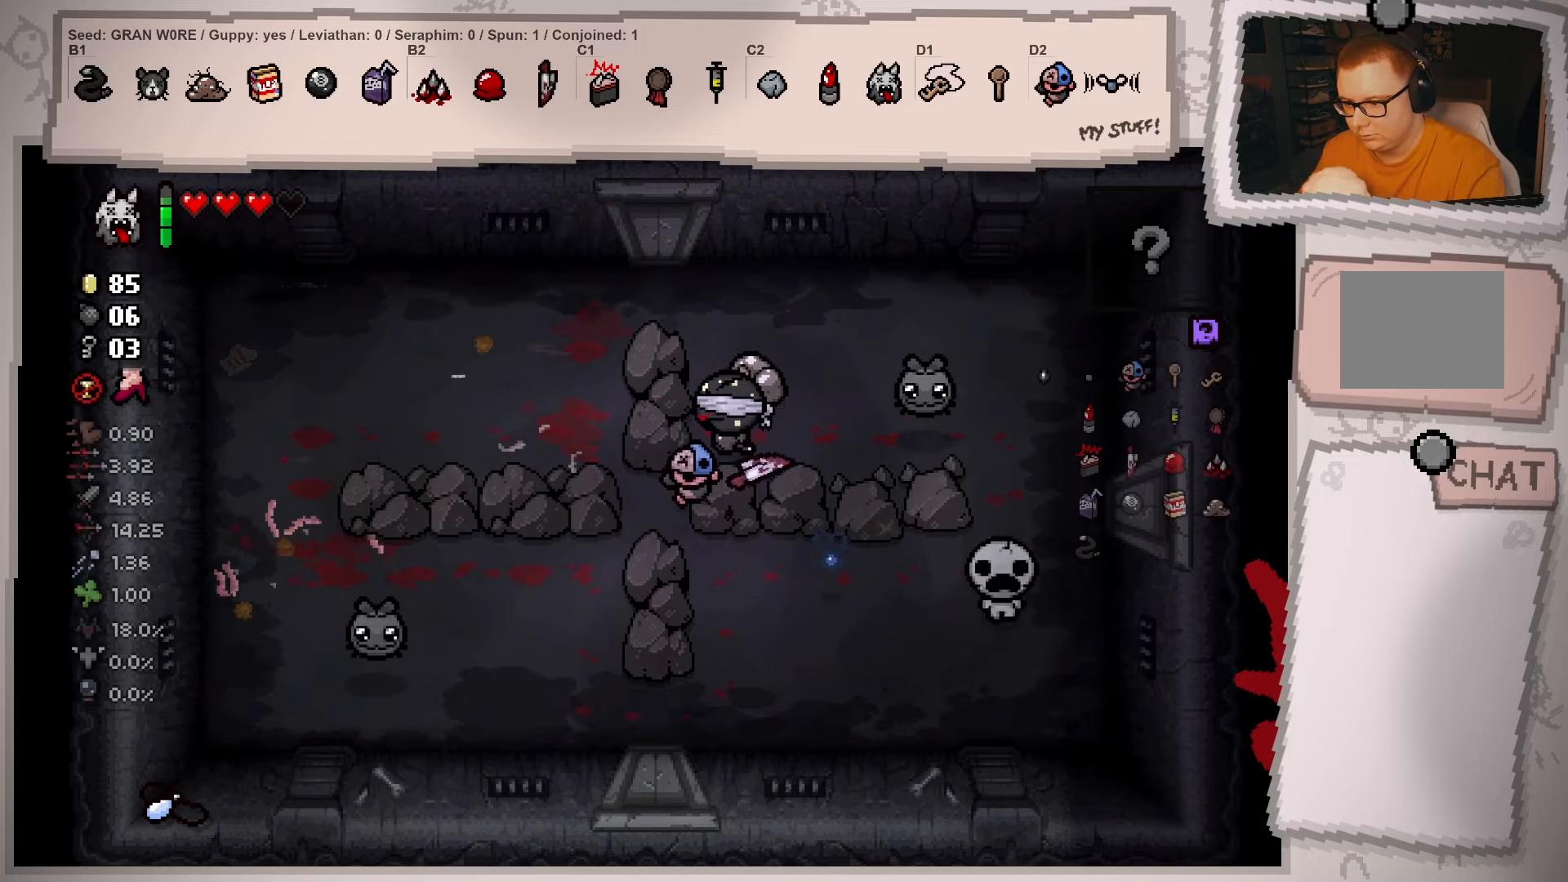
{"buttons": [], "left_stick": "right", "right_stick": "center", "events": [[150, "left_stick", "center"], [234, "left_stick", "up"], [301, "left_stick", "up-right"], [451, "left_stick", "right"]]}
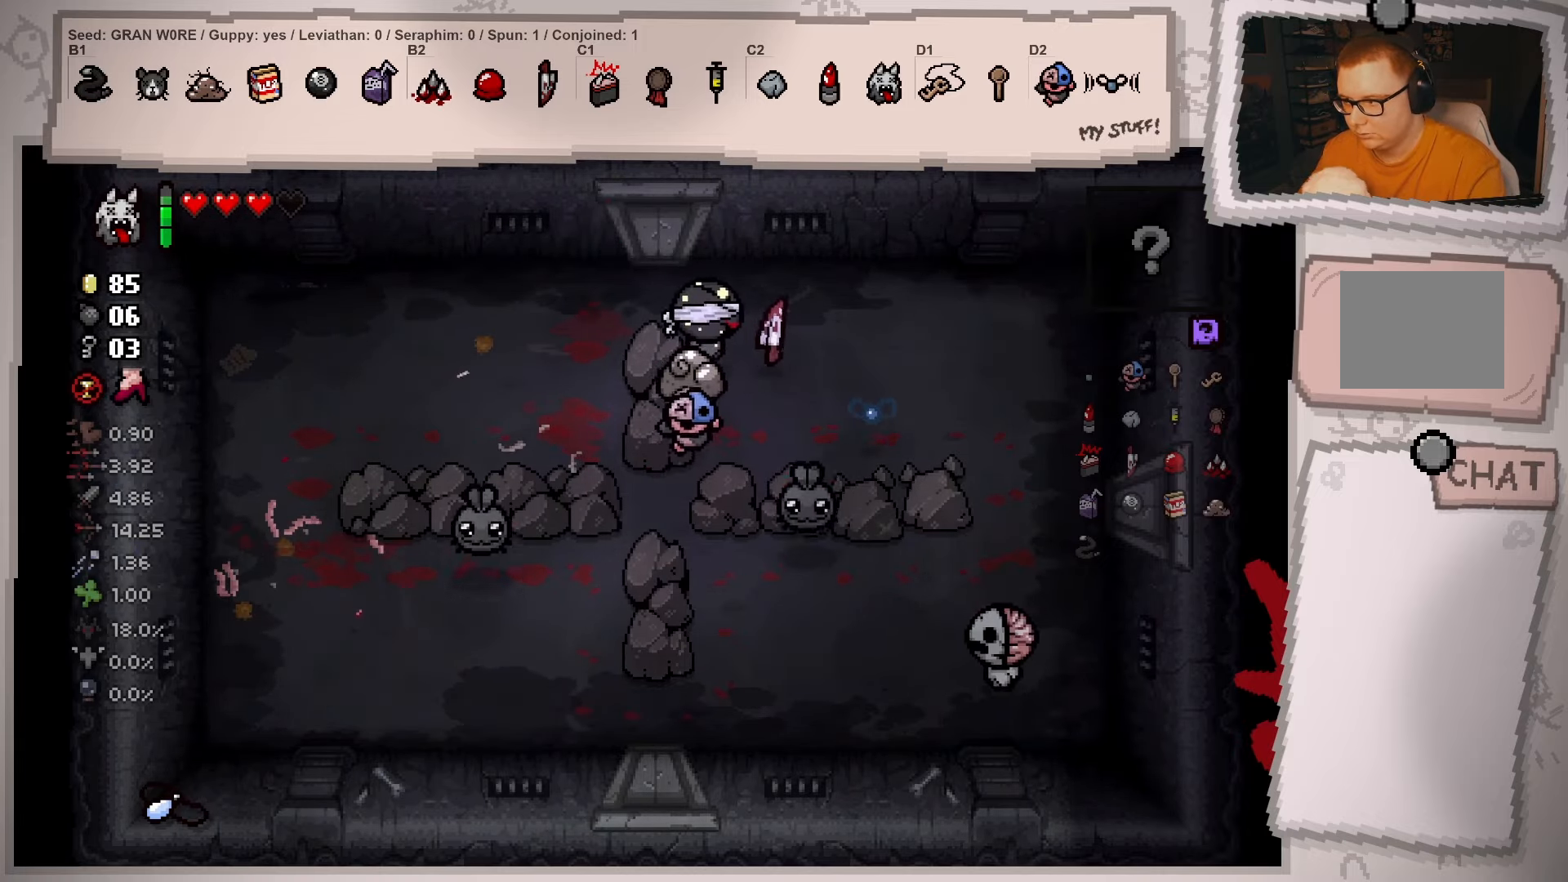
{"buttons": [], "left_stick": "down", "right_stick": "center", "events": [[83, "left_stick", "down-right"], [434, "left_stick", "down"]]}
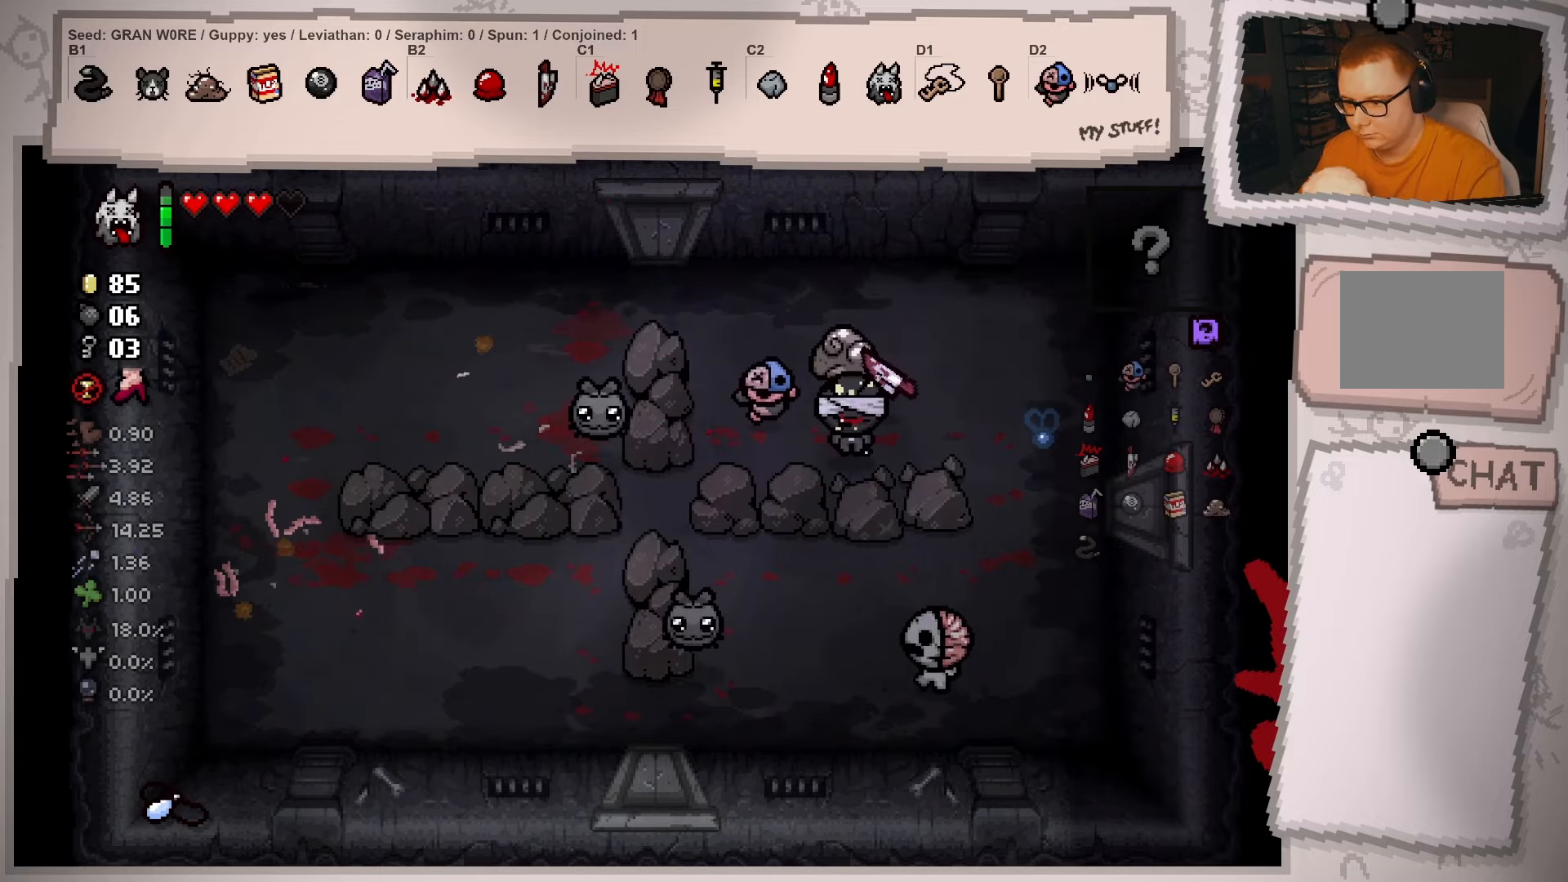
{"buttons": [], "left_stick": "right", "right_stick": "center", "events": [[34, "L1", "down"], [84, "left_stick", "up-right"], [134, "L1", "up"], [301, "left_stick", "right"]]}
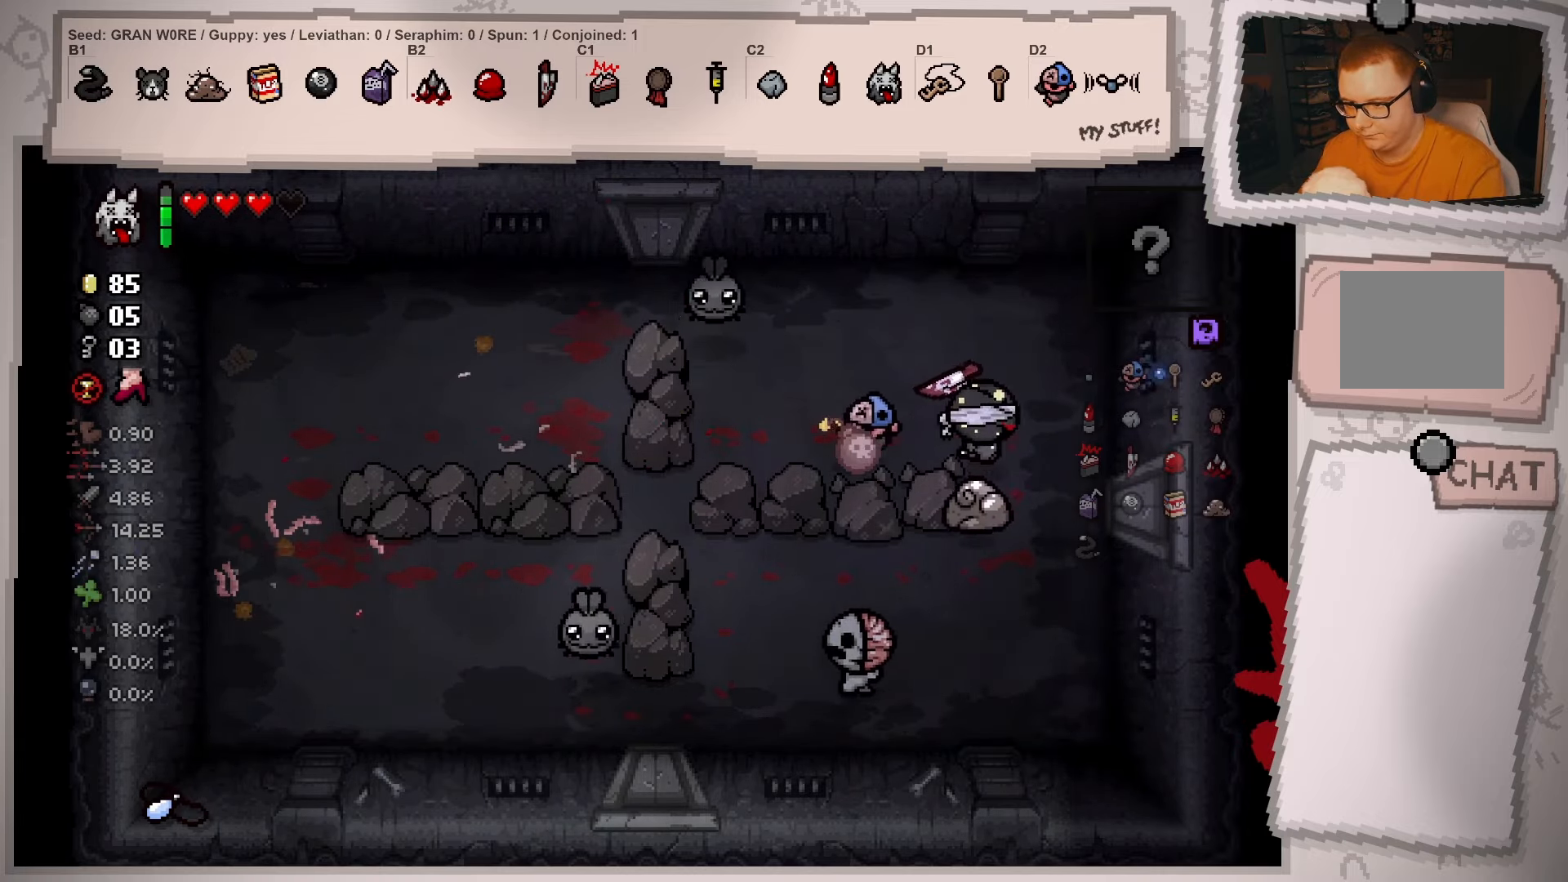
{"buttons": [], "left_stick": "down-right", "right_stick": "center", "events": [[17, "left_stick", "down-right"]]}
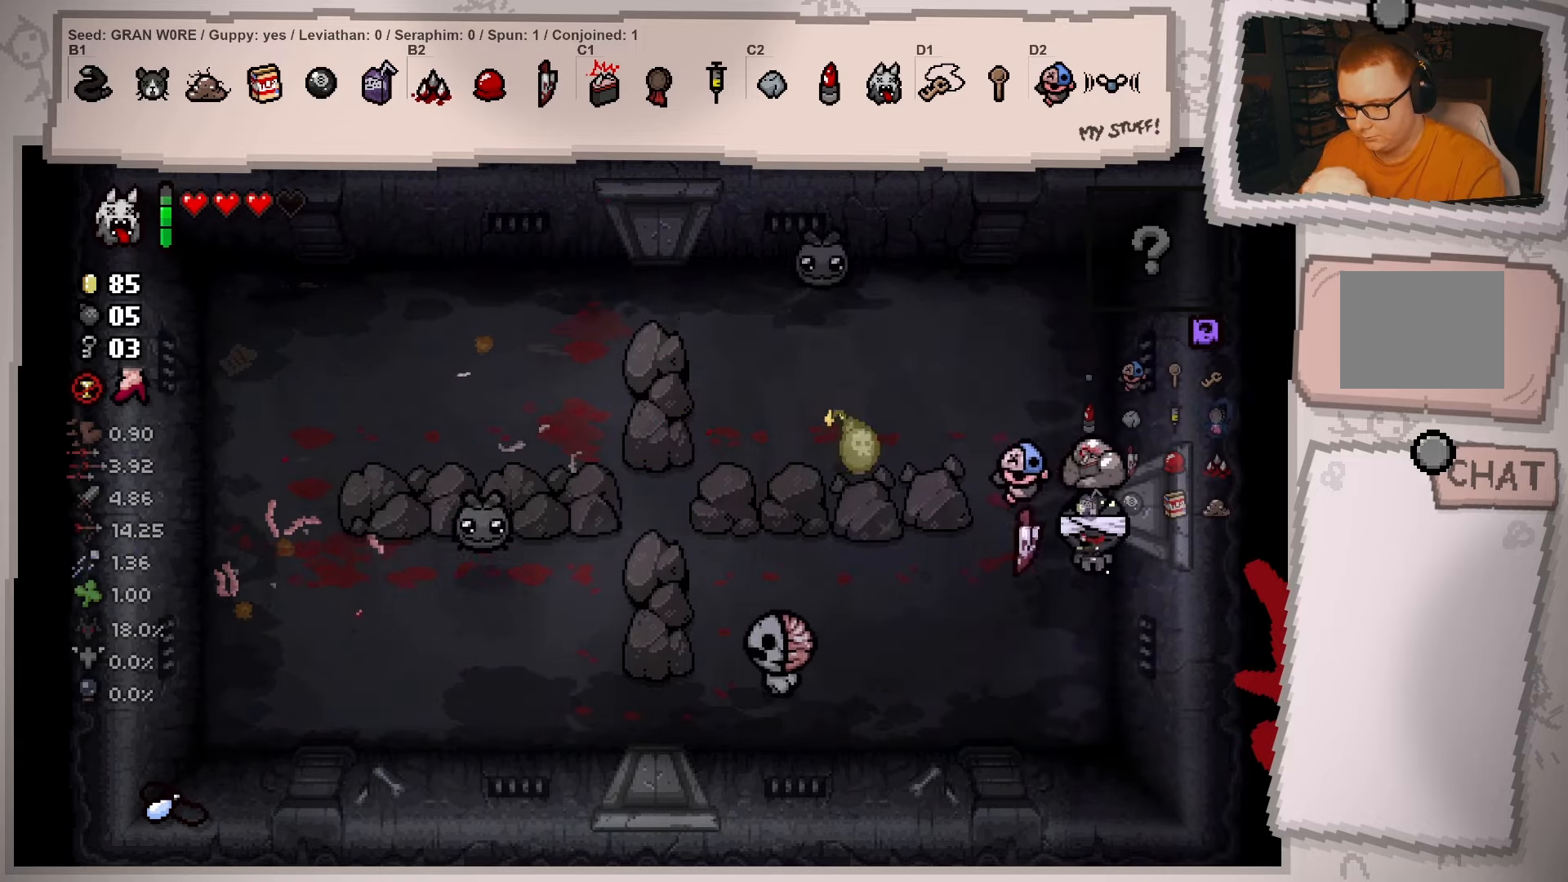
{"buttons": [], "left_stick": "center", "right_stick": "center", "events": [[17, "left_stick", "down"], [367, "left_stick", "center"]]}